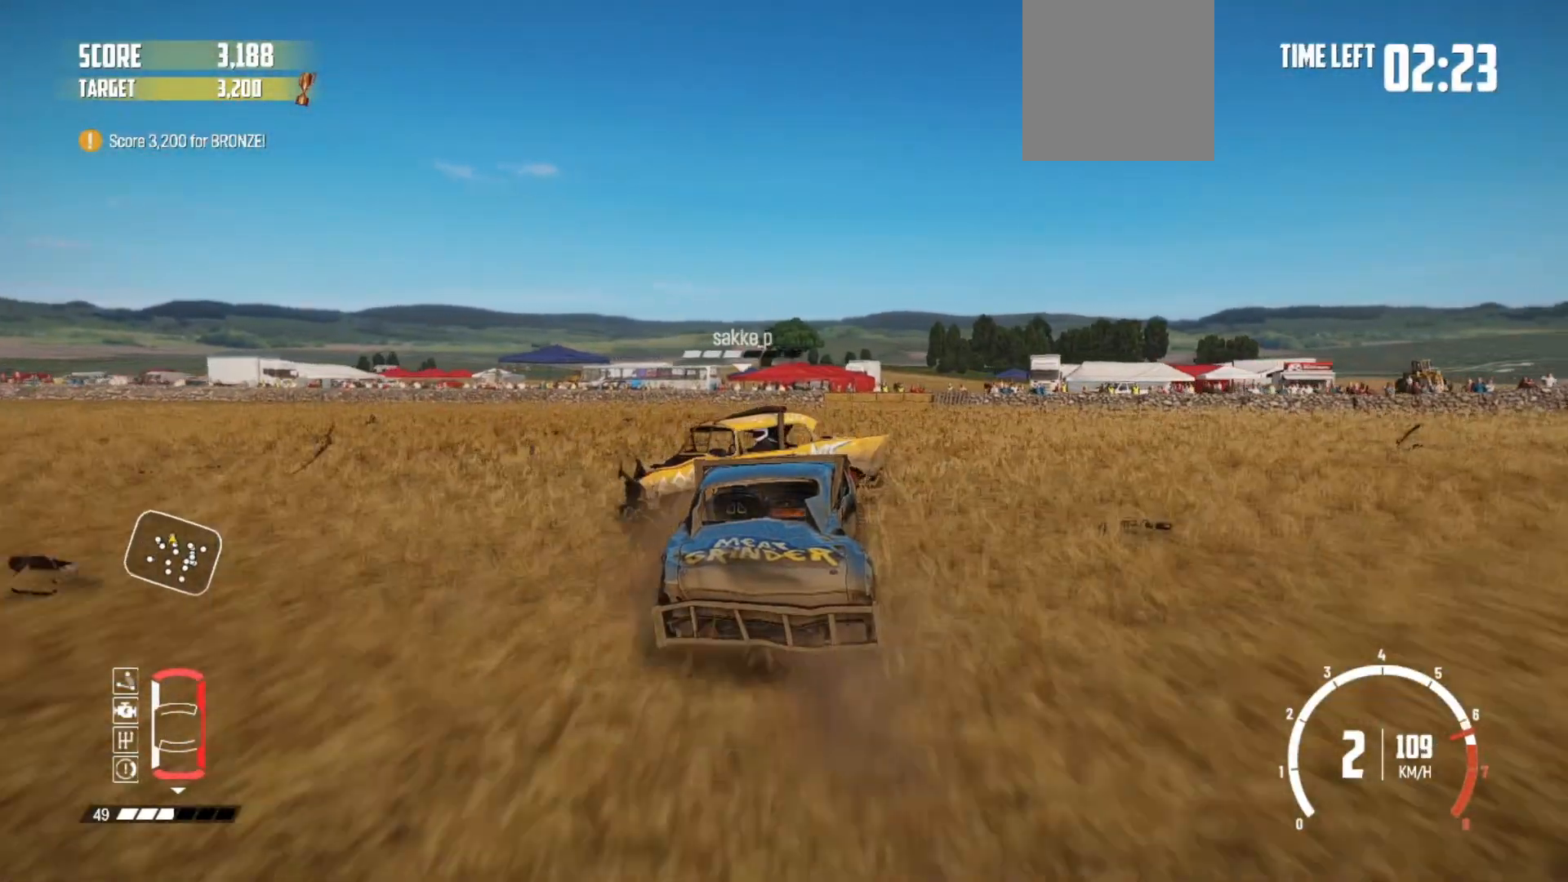
Gameplay with a controller (Xbox layout); each line is a JSON object with the inputs held at the frame after it. "events" lists button and stick changes between this image and that frame as [ms after this image, input, new state], when the widget could be followed in between.
{"buttons": ["R2"], "left_stick": "center", "right_stick": "center", "events": [[167, "L3", "down"], [367, "L3", "up"], [467, "left_stick", "center"]]}
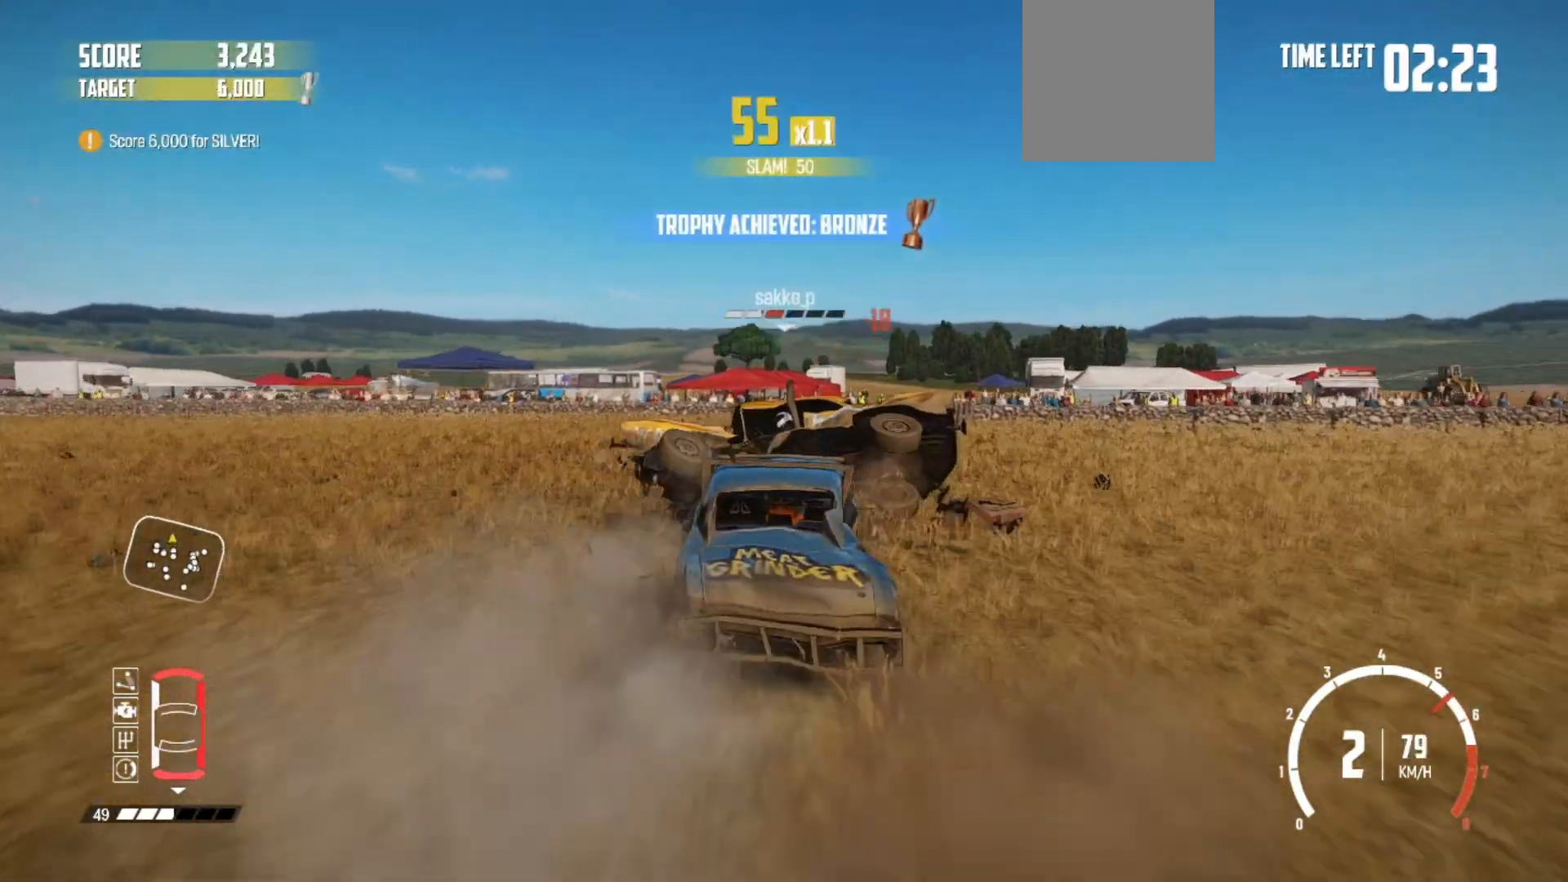
{"buttons": ["R2"], "left_stick": "left", "right_stick": "center", "events": [[117, "left_stick", "left"]]}
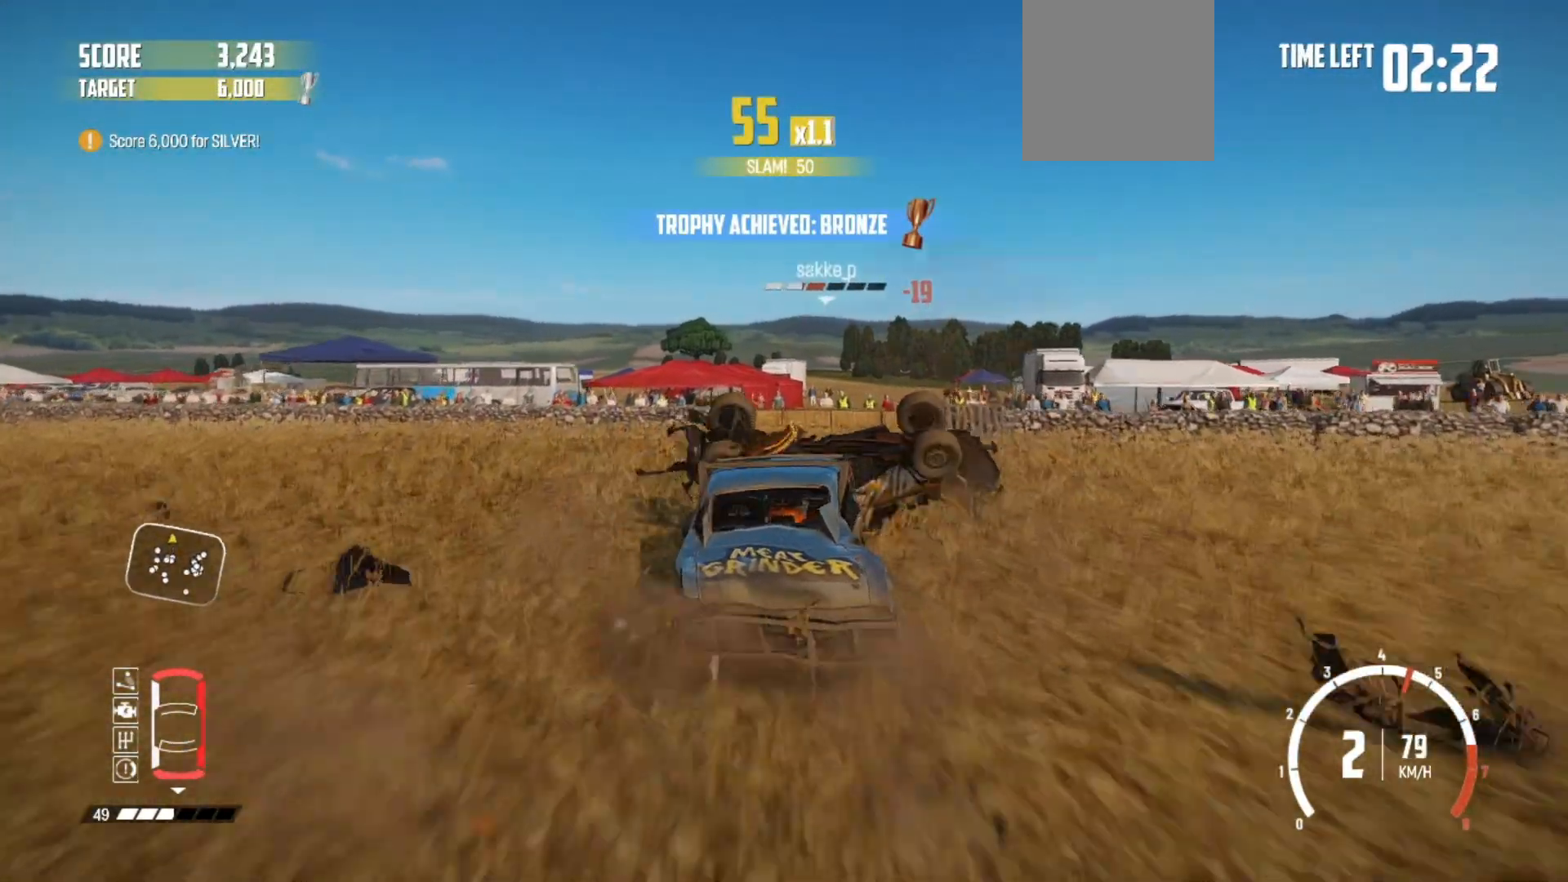
{"buttons": ["R2"], "left_stick": "center", "right_stick": "center", "events": [[100, "L3", "down"], [267, "L3", "up"], [317, "left_stick", "center"]]}
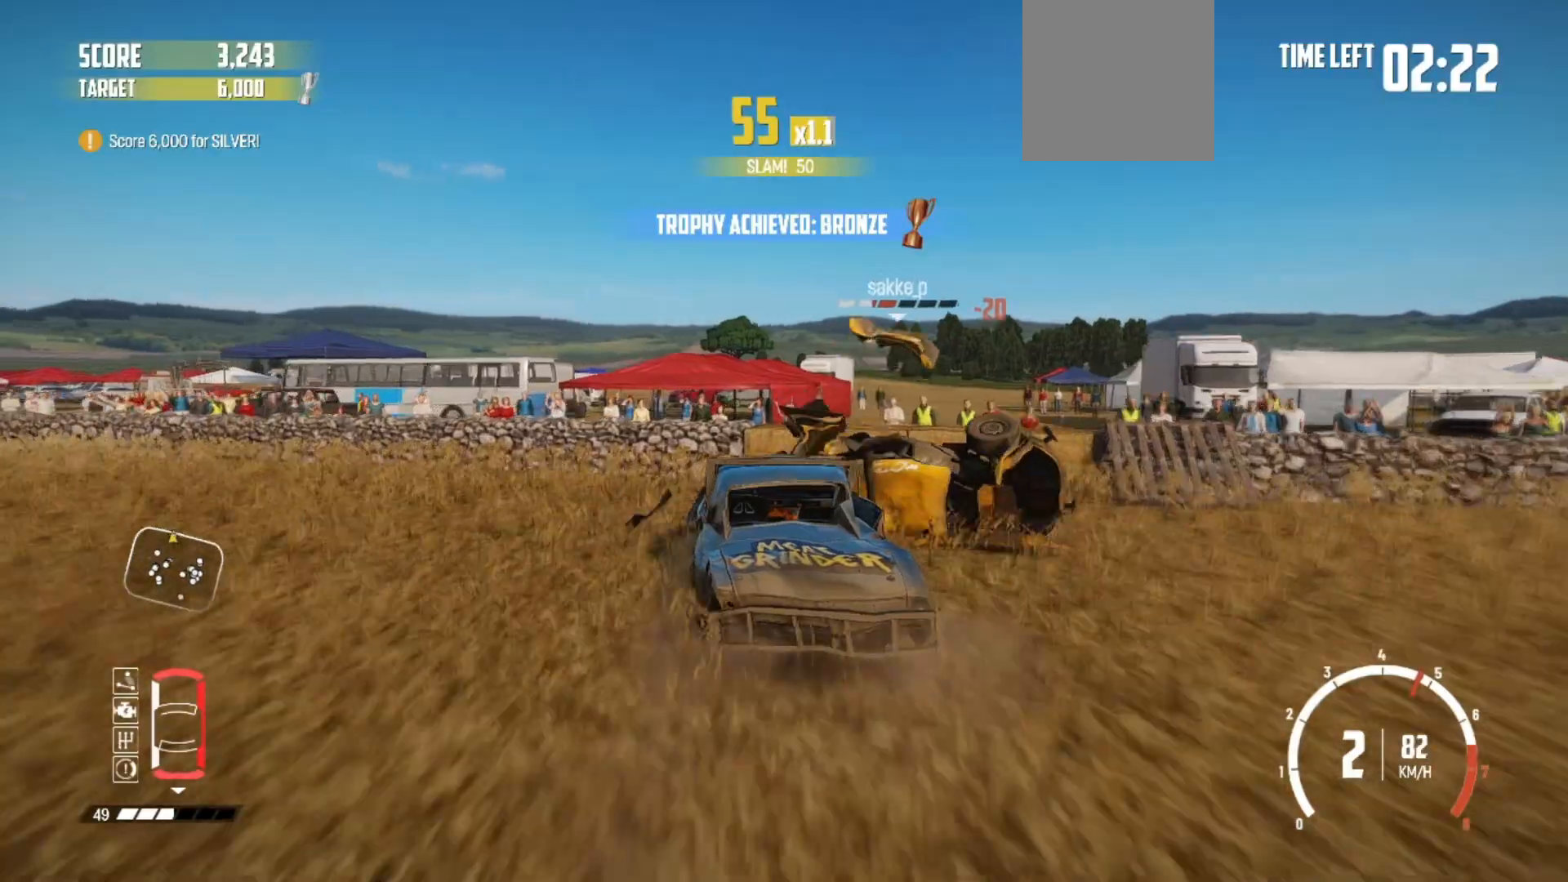
{"buttons": ["L2"], "left_stick": "left", "right_stick": "center", "events": [[17, "left_stick", "down-left"], [67, "left_stick", "left"], [100, "B", "down"], [117, "R2", "up"], [167, "L2", "down"], [167, "L3", "down"], [367, "B", "up"], [417, "L3", "up"]]}
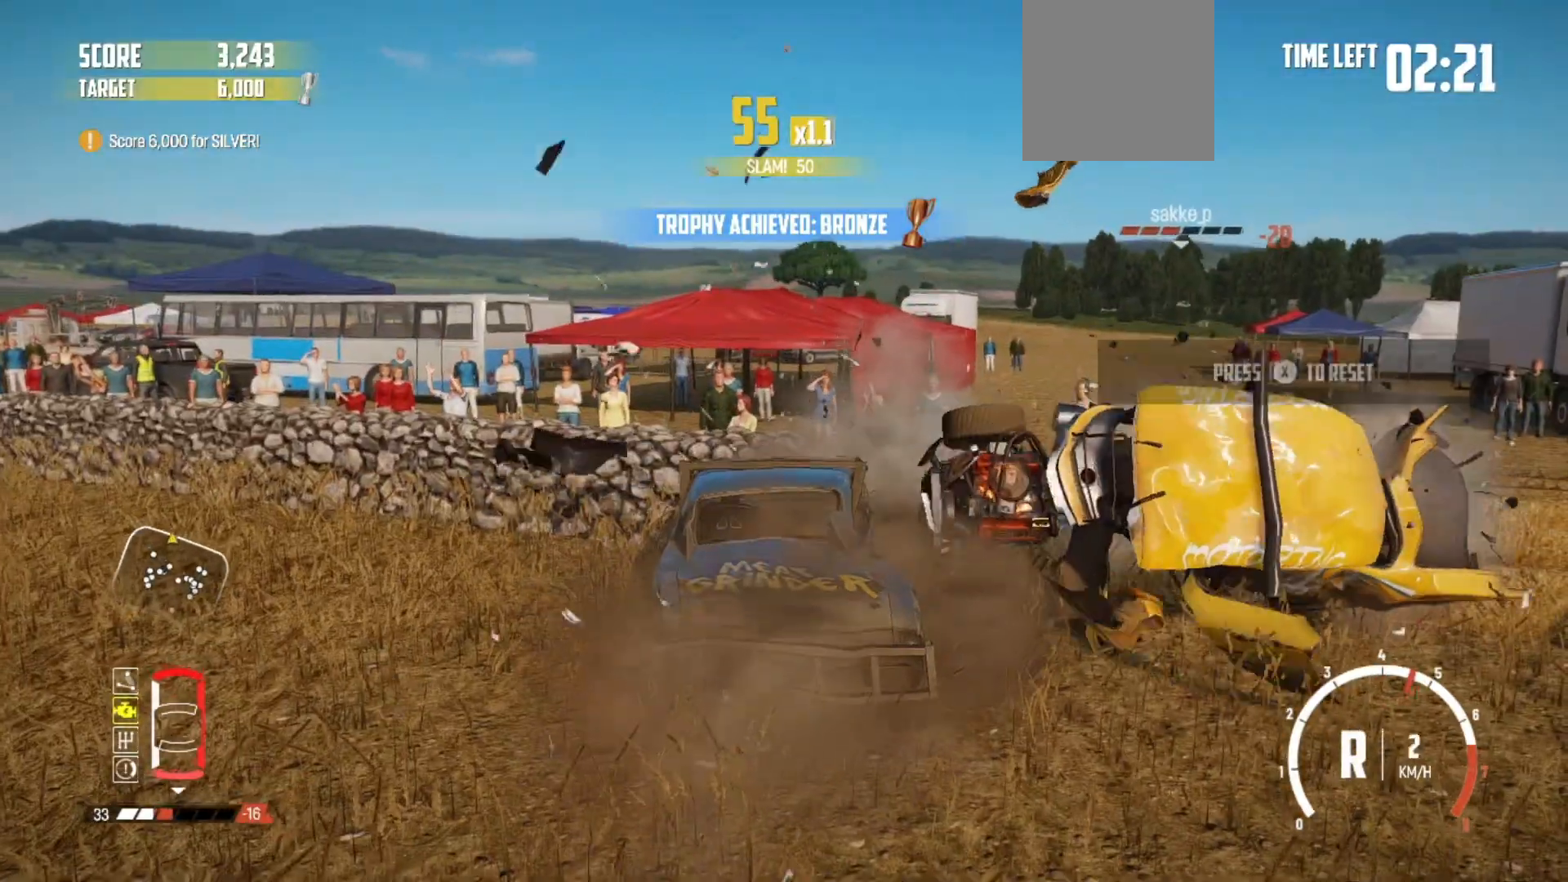
{"buttons": ["R2"], "left_stick": "center", "right_stick": "center", "events": [[17, "L2", "up"], [17, "R2", "down"], [100, "left_stick", "center"], [250, "X", "down"], [317, "X", "up"]]}
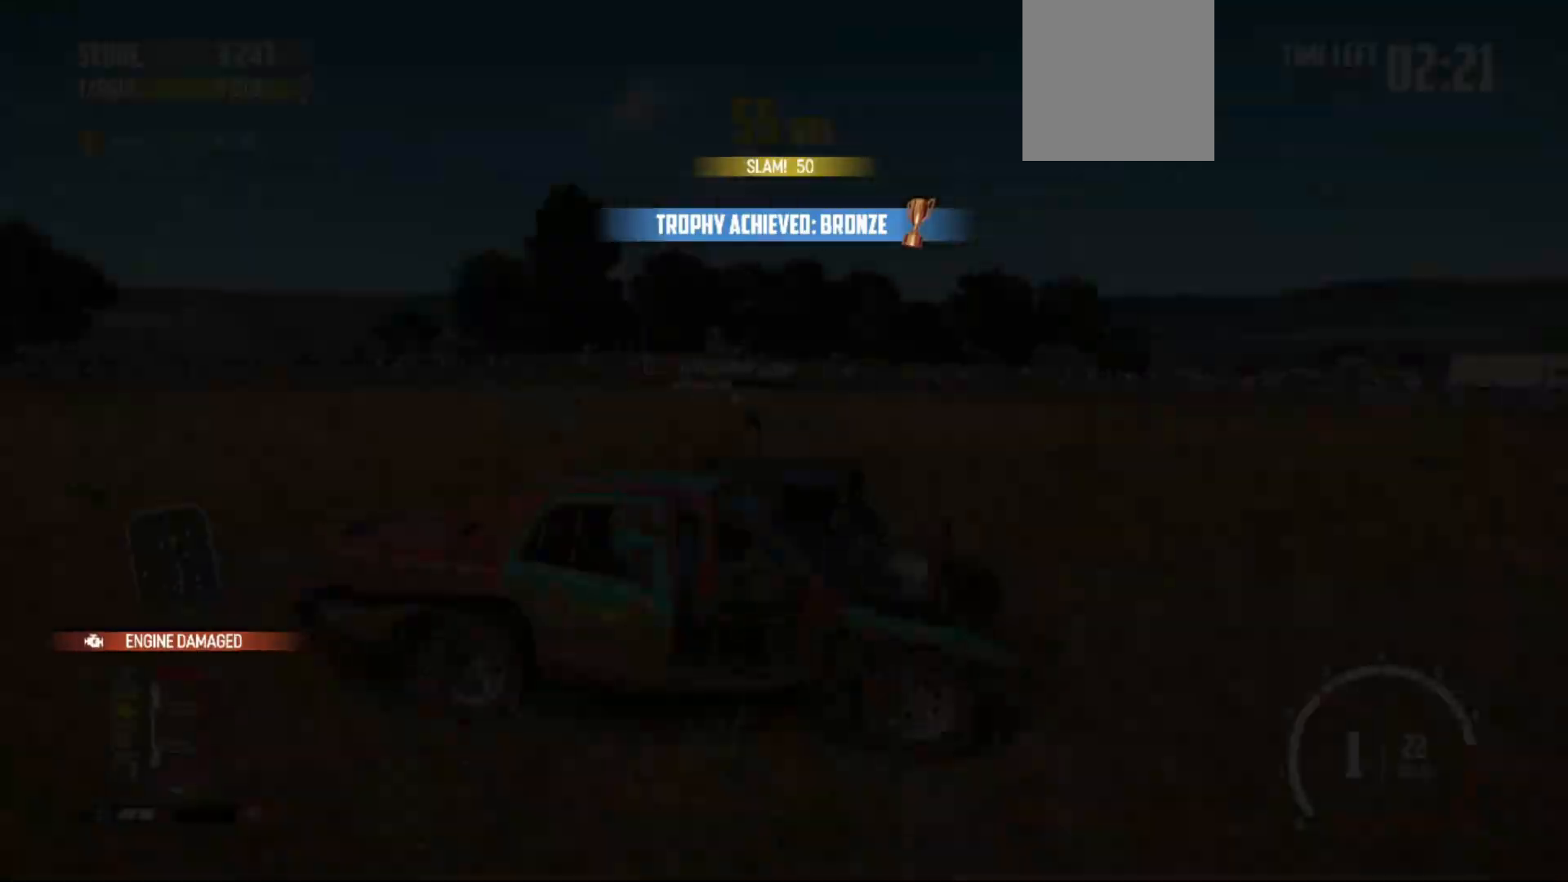
{"buttons": ["R2"], "left_stick": "left", "right_stick": "center", "events": [[417, "left_stick", "left"]]}
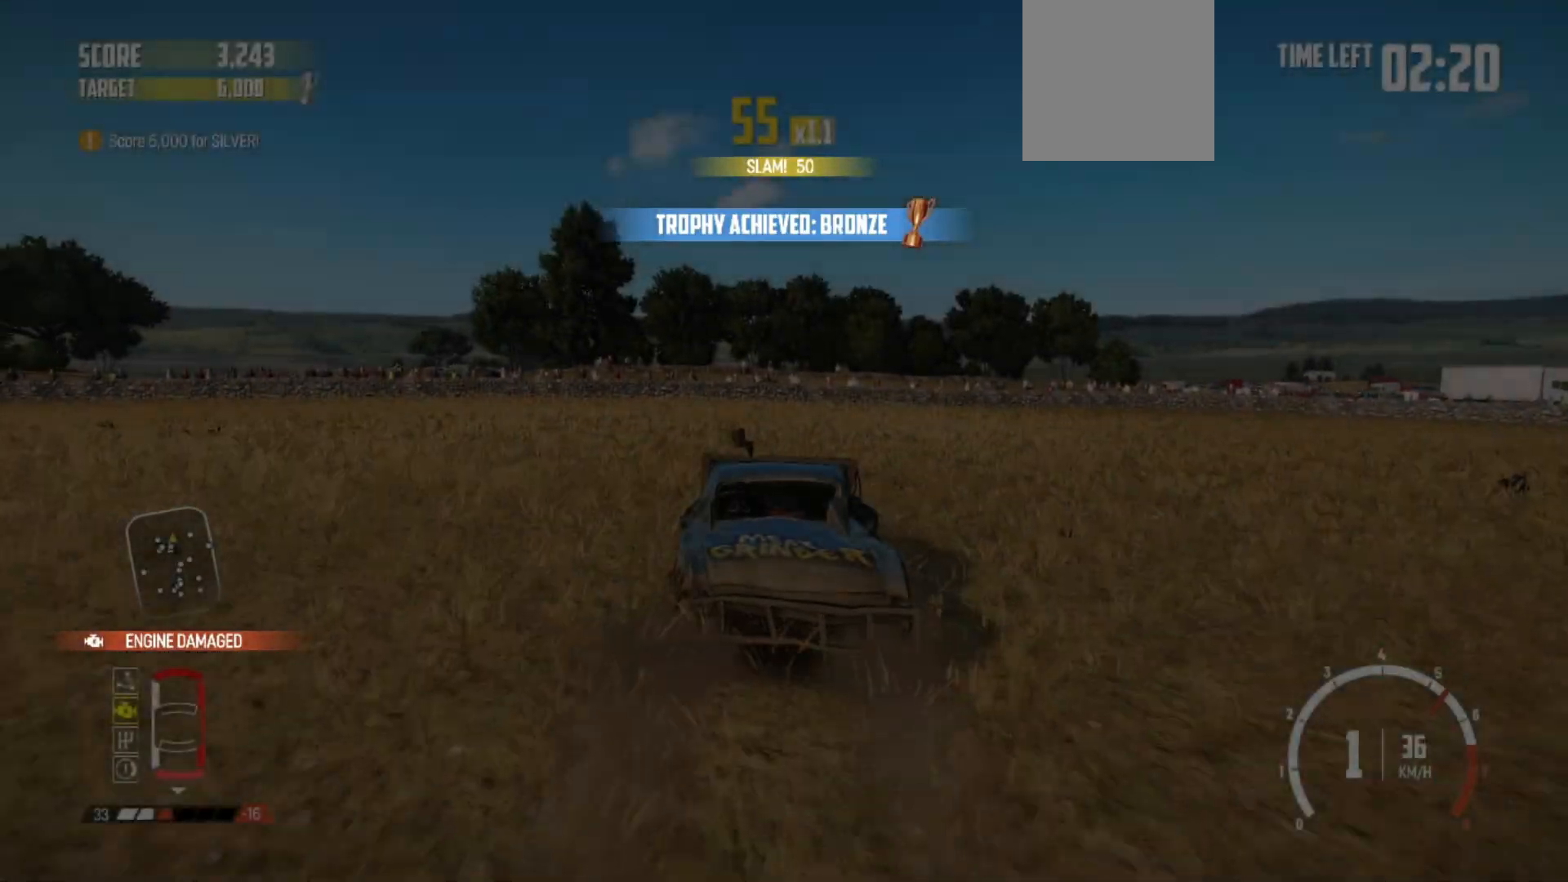
{"buttons": ["B"], "left_stick": "right", "right_stick": "center", "events": [[250, "left_stick", "right"], [317, "R2", "up"], [467, "B", "down"]]}
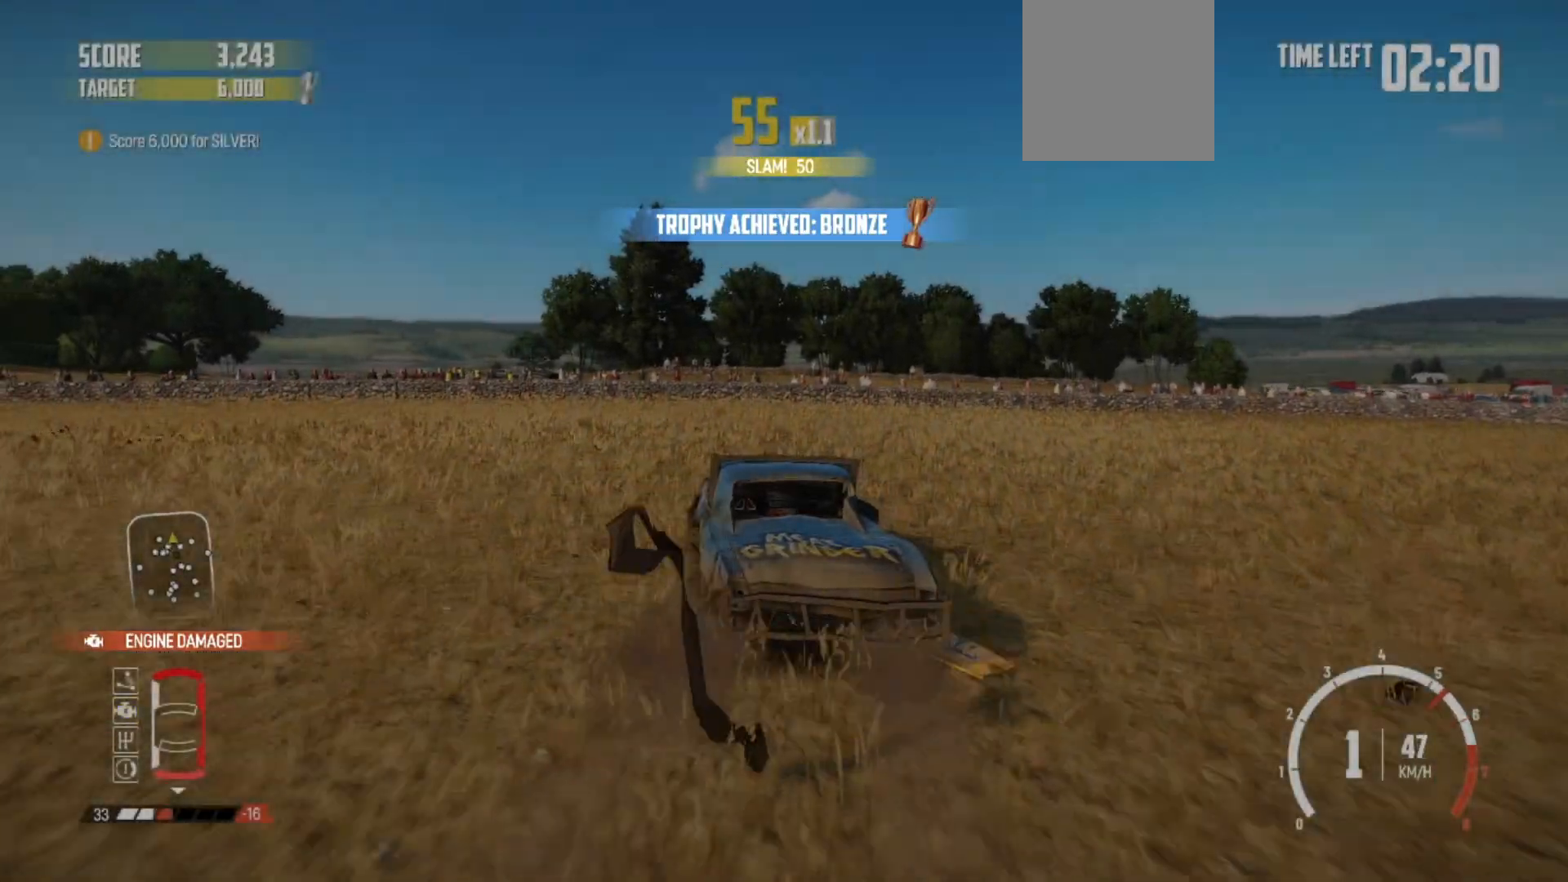
{"buttons": ["R2"], "left_stick": "right", "right_stick": "center", "events": [[250, "R2", "down"], [300, "L2", "down"], [317, "B", "up"], [467, "L2", "up"]]}
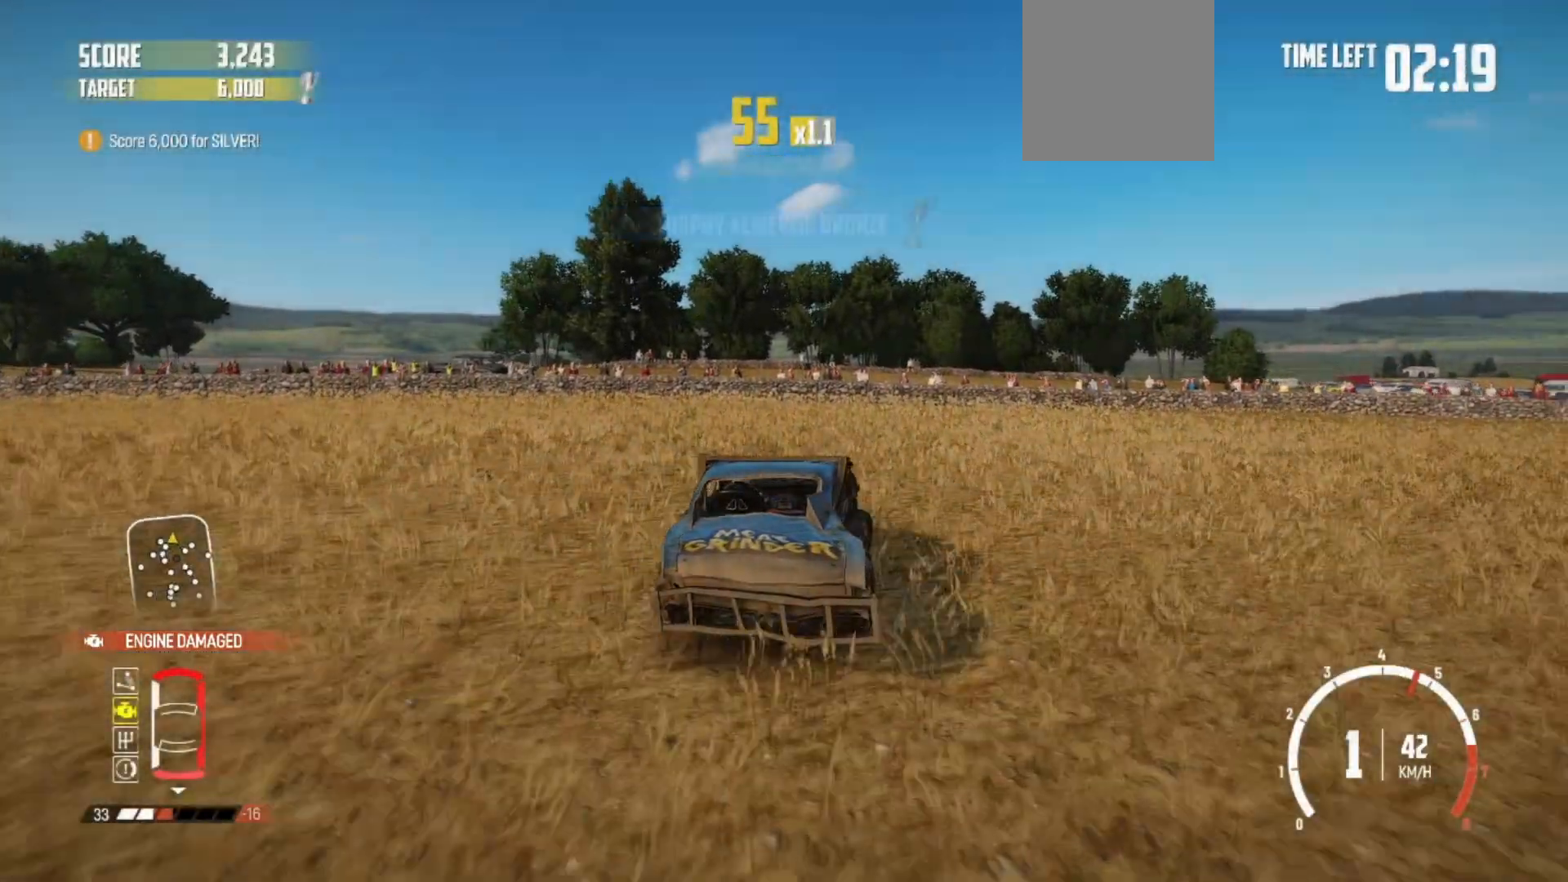
{"buttons": ["R2"], "left_stick": "right", "right_stick": "center", "events": [[267, "R2", "up"], [417, "R2", "down"]]}
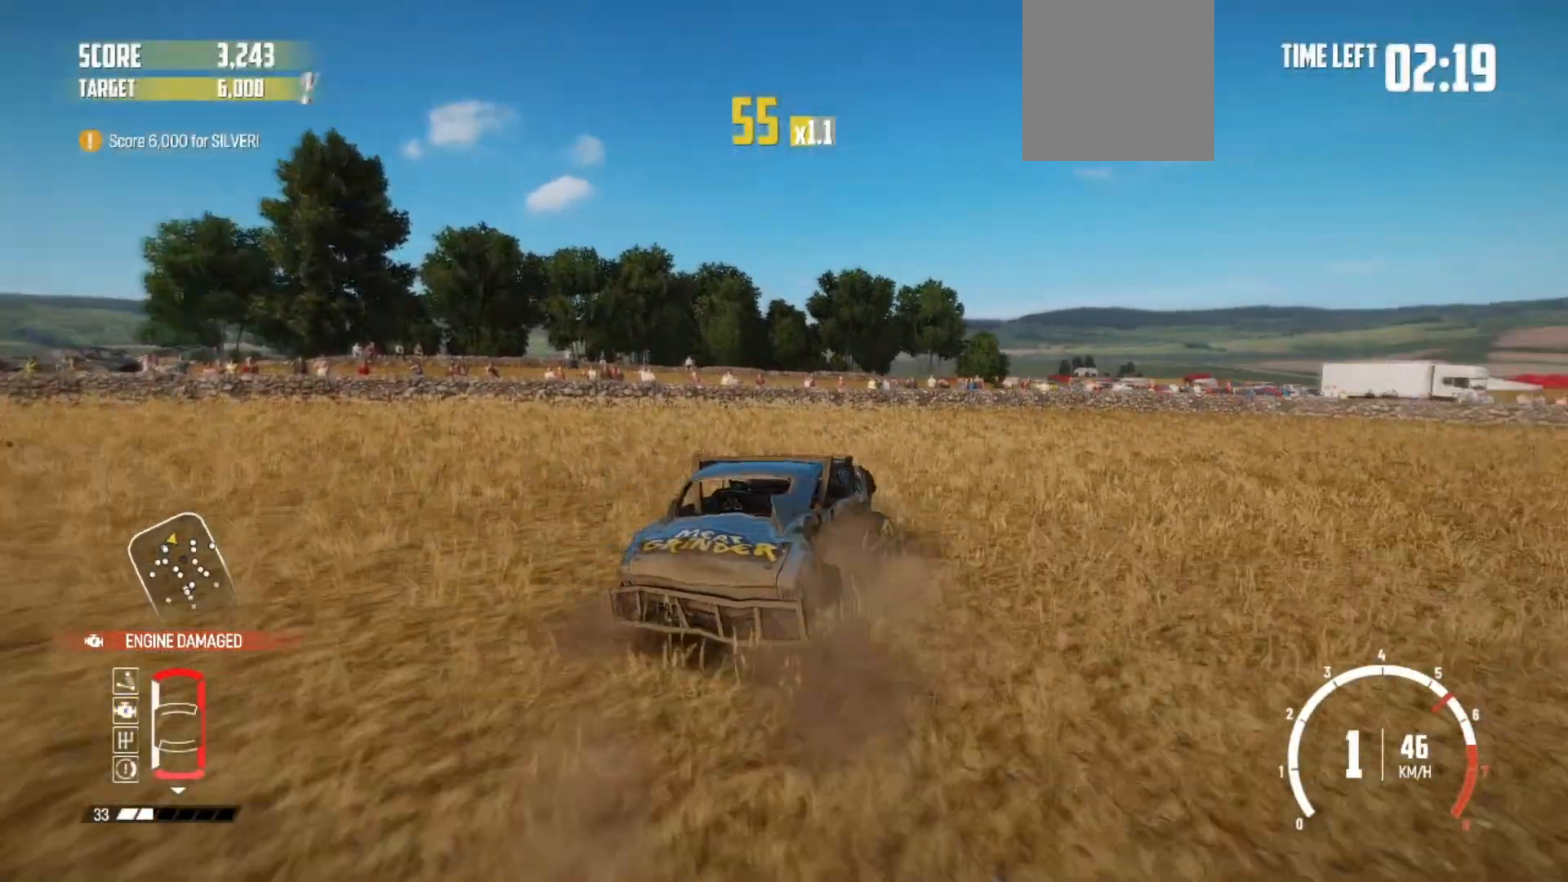
{"buttons": ["R2"], "left_stick": "right", "right_stick": "center", "events": [[117, "R1", "down"], [267, "R1", "up"], [267, "R2", "up"], [367, "R2", "down"]]}
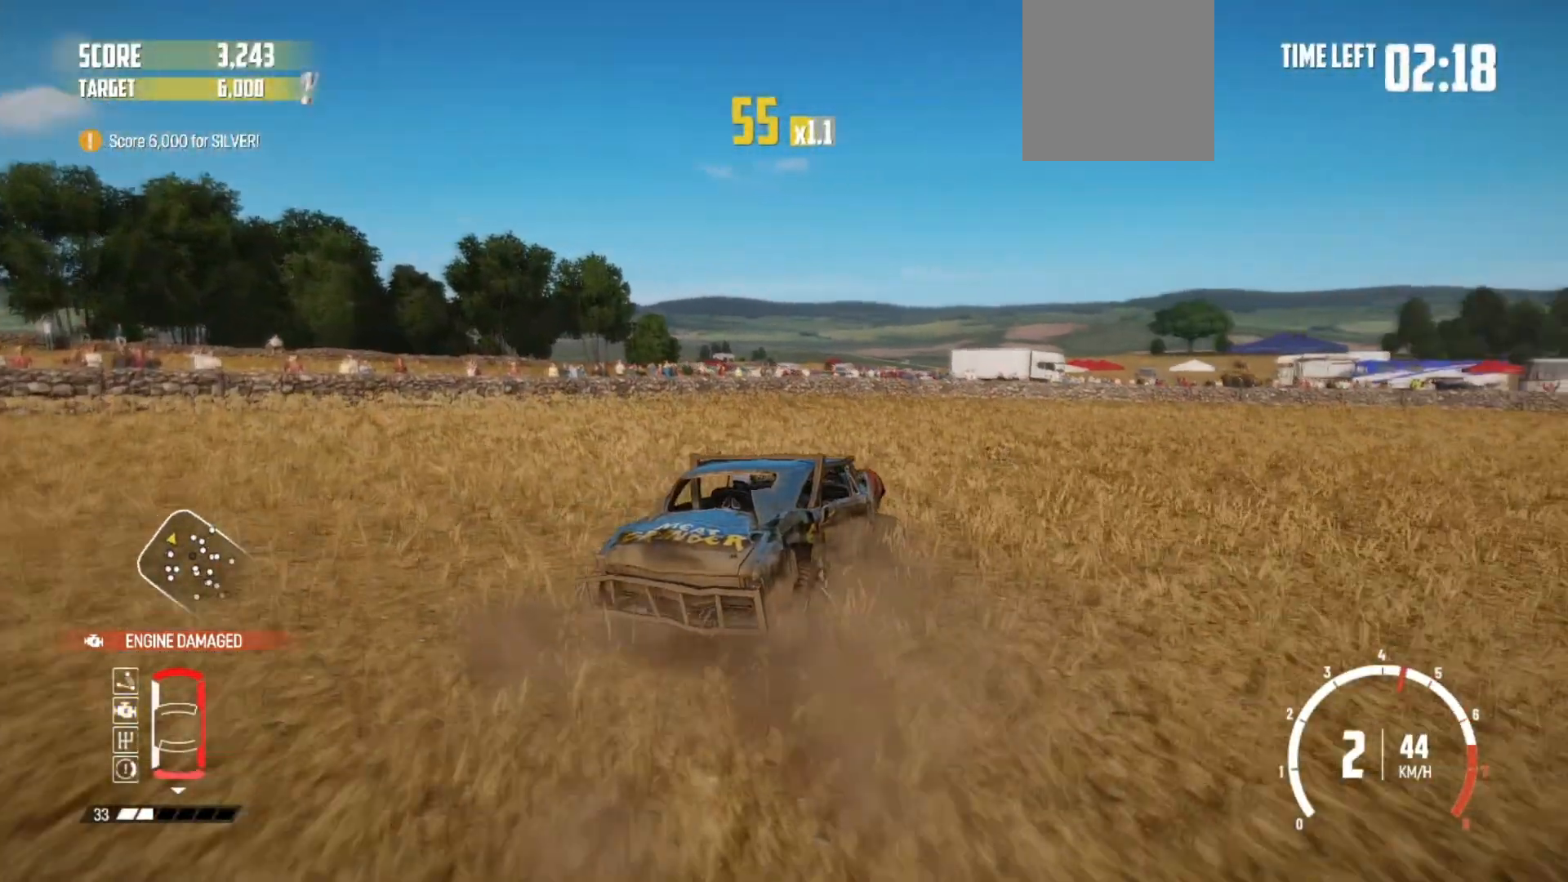
{"buttons": ["R2"], "left_stick": "center", "right_stick": "center", "events": [[17, "R2", "up"], [117, "R2", "down"], [217, "left_stick", "center"], [317, "R2", "up"], [367, "R2", "down"]]}
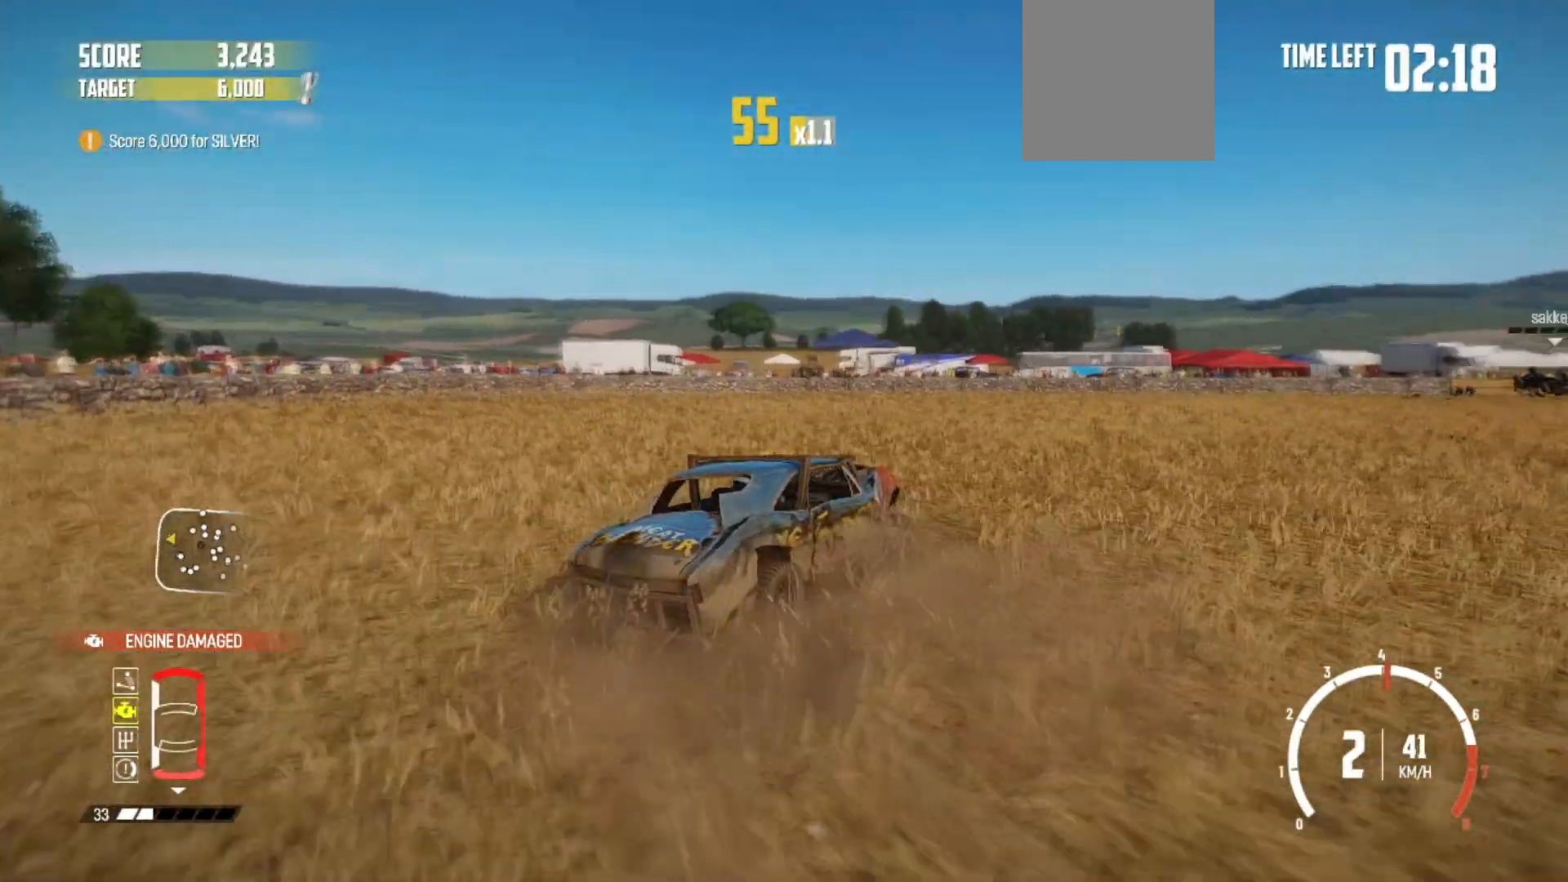
{"buttons": ["R2"], "left_stick": "center", "right_stick": "center", "events": [[100, "R2", "up"], [100, "left_stick", "down-left"], [150, "left_stick", "left"], [167, "R2", "down"], [367, "R2", "up"], [417, "left_stick", "center"], [450, "R2", "down"]]}
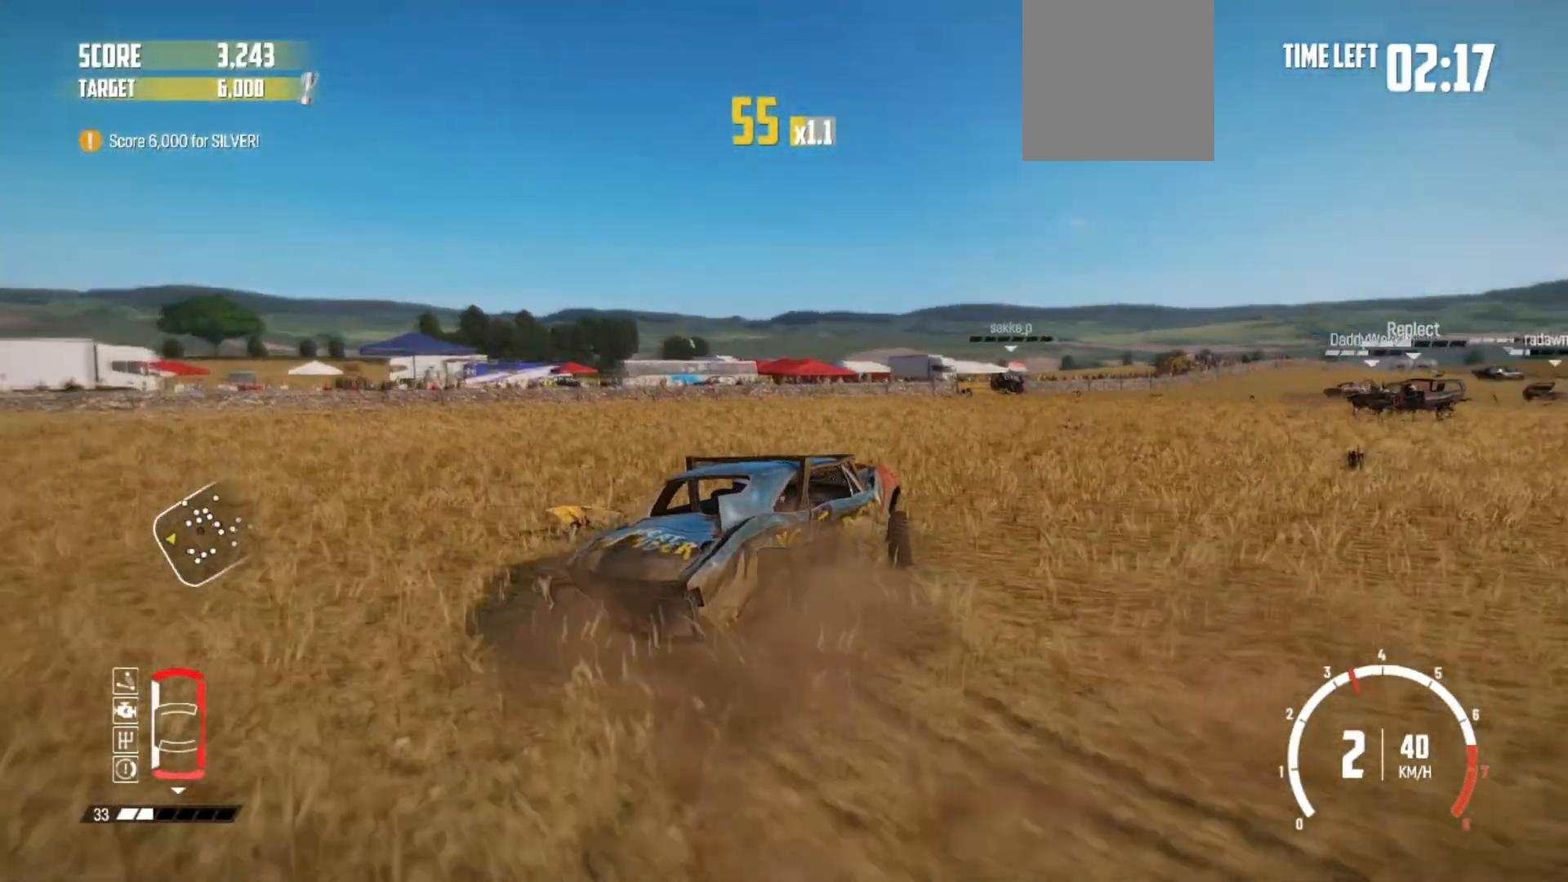
{"buttons": ["R2"], "left_stick": "right", "right_stick": "center", "events": [[267, "left_stick", "right"]]}
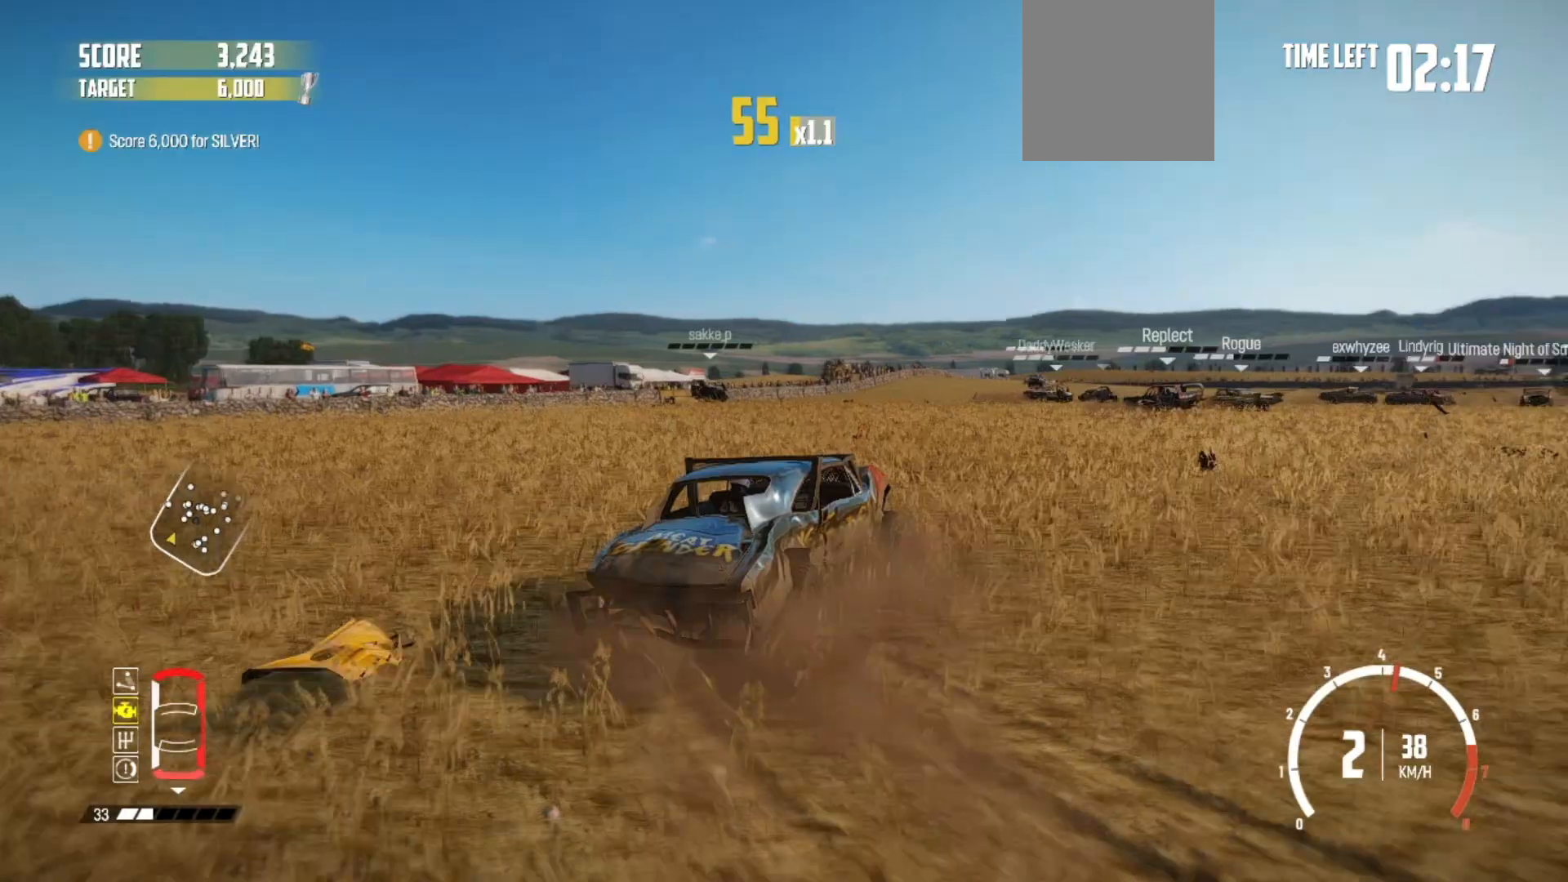
{"buttons": ["R2"], "left_stick": "down-left", "right_stick": "center", "events": [[67, "left_stick", "center"], [150, "left_stick", "down-left"], [200, "R2", "up"], [267, "R2", "down"]]}
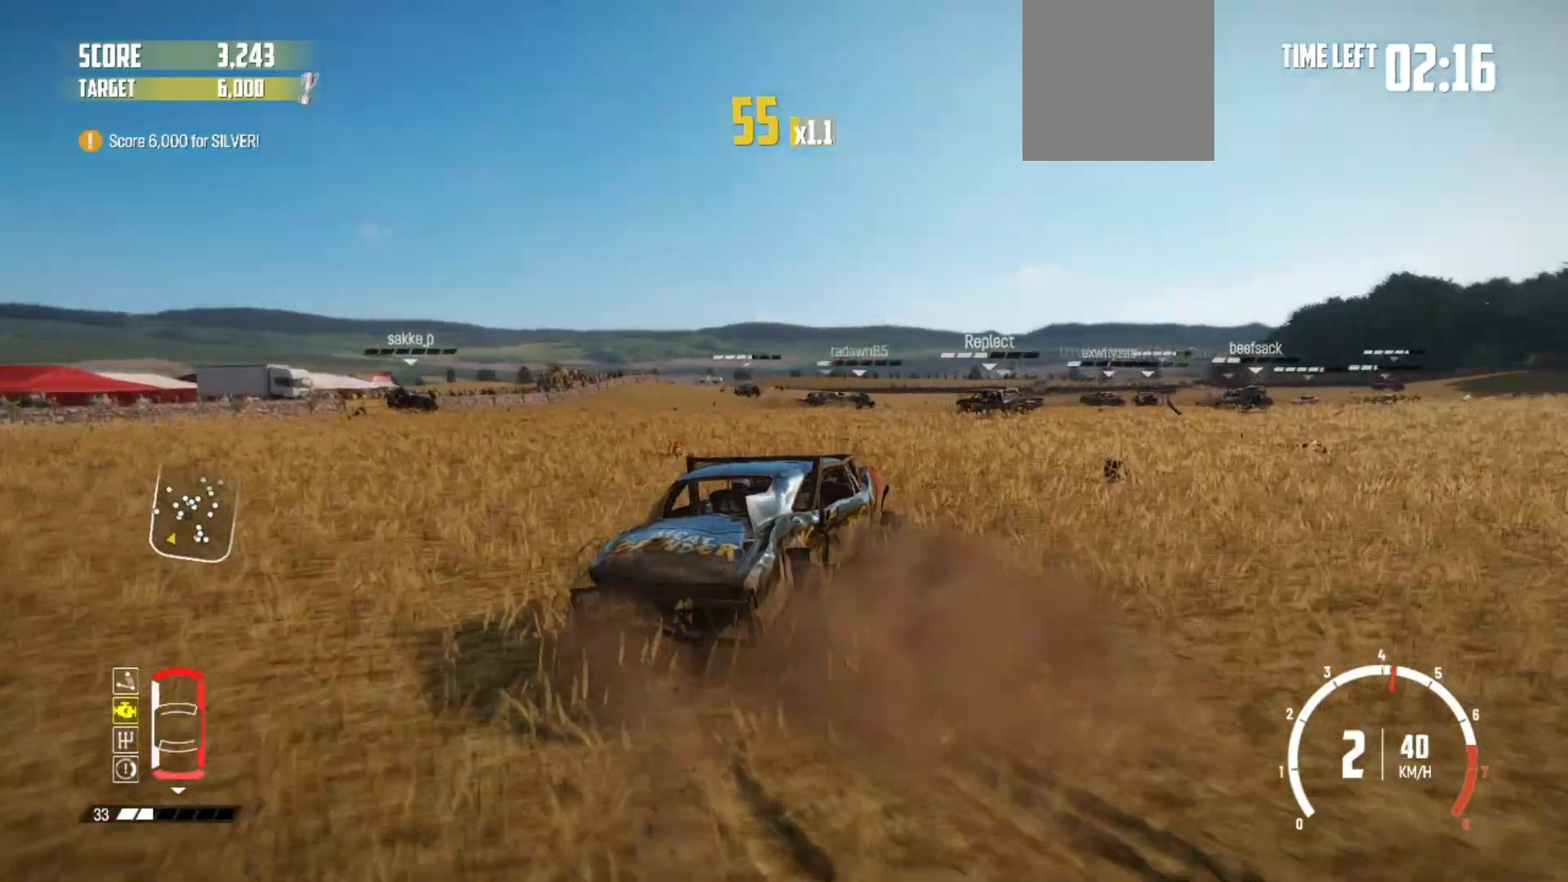
{"buttons": ["R2"], "left_stick": "left", "right_stick": "center", "events": [[167, "left_stick", "center"], [250, "left_stick", "left"]]}
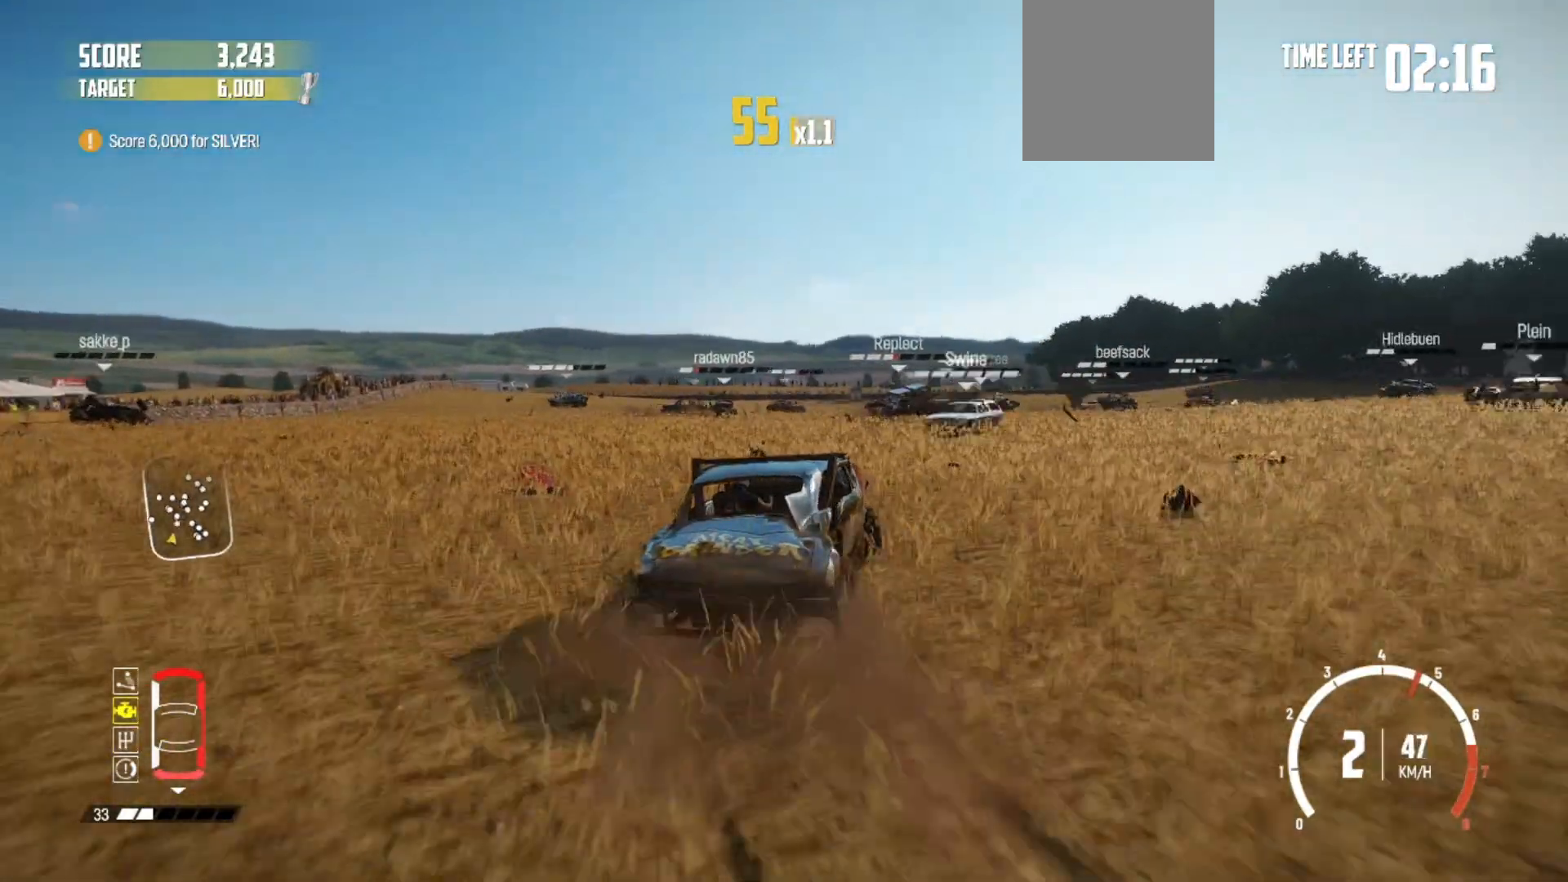
{"buttons": ["R2"], "left_stick": "right", "right_stick": "center", "events": [[100, "left_stick", "center"], [267, "left_stick", "down-right"], [367, "left_stick", "center"], [467, "left_stick", "right"]]}
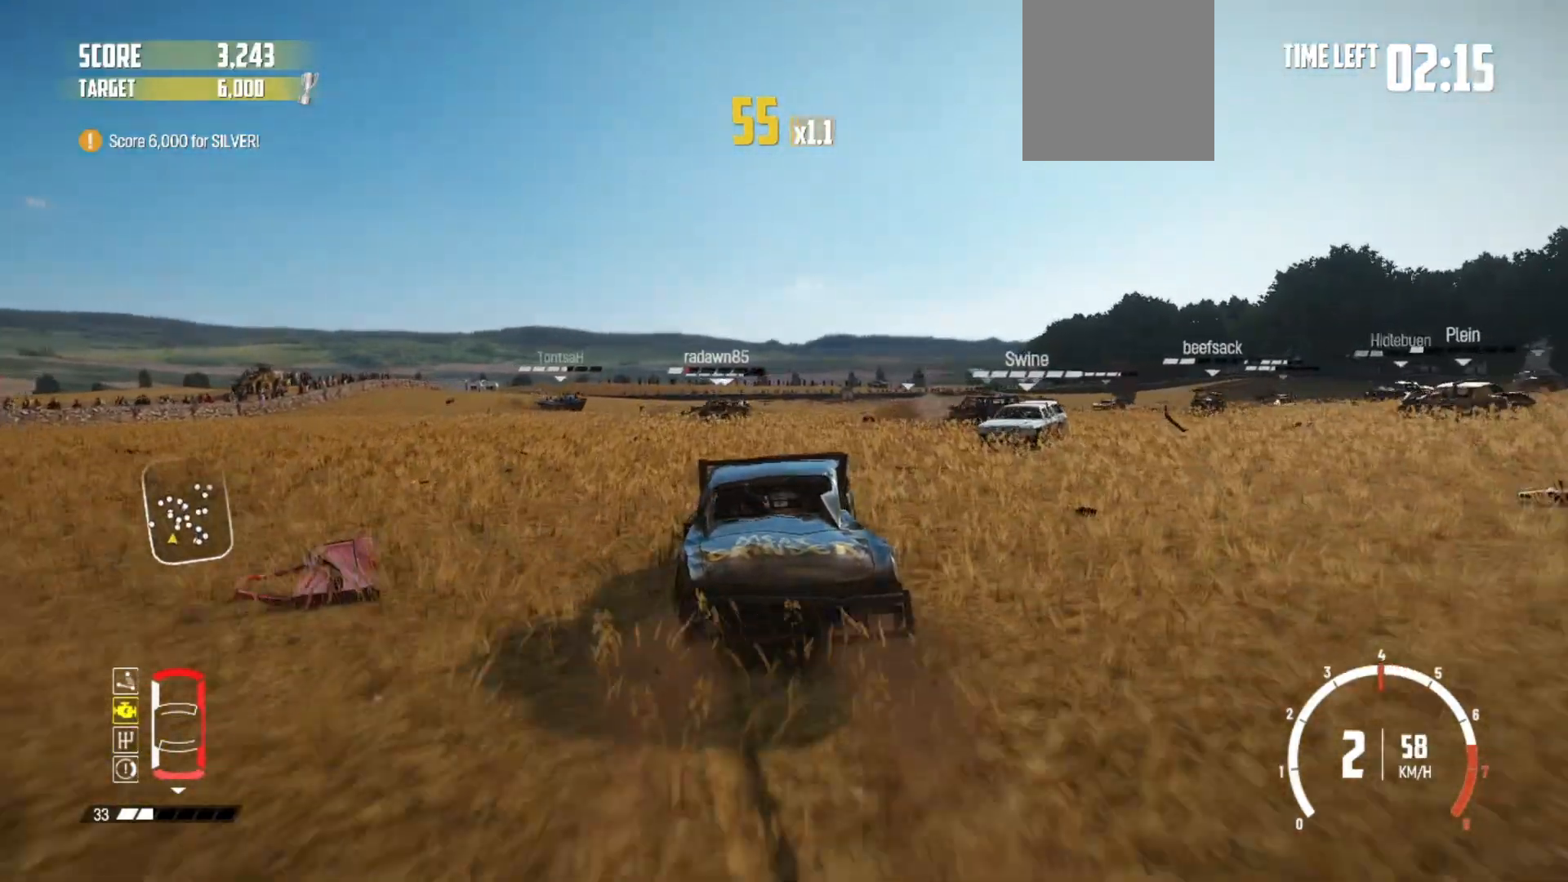
{"buttons": ["R2"], "left_stick": "right", "right_stick": "center", "events": [[100, "left_stick", "center"], [367, "left_stick", "right"]]}
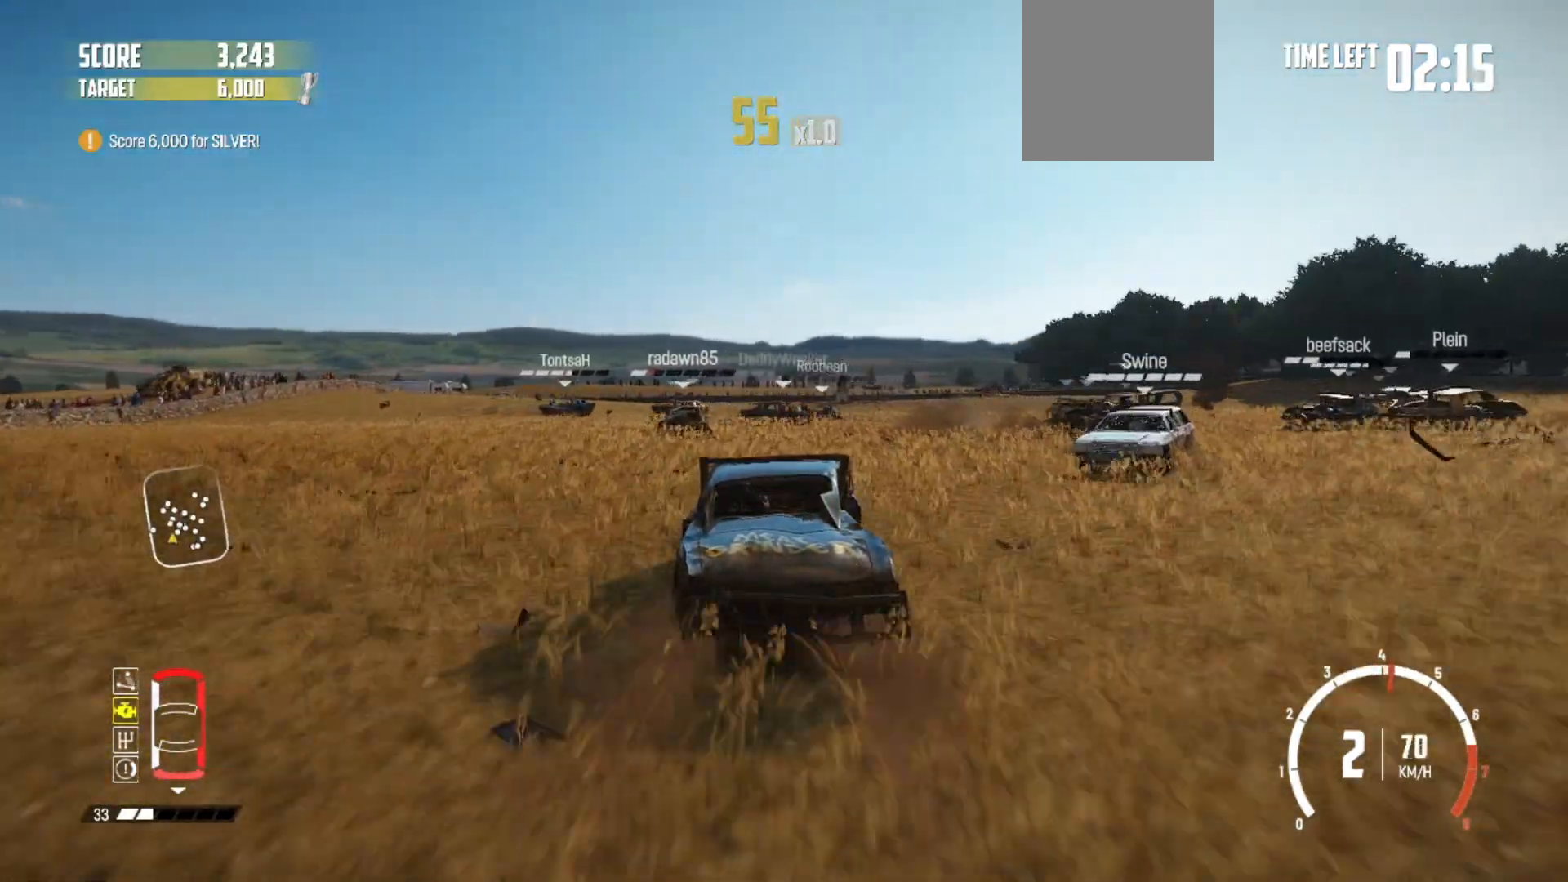
{"buttons": ["R2"], "left_stick": "center", "right_stick": "center", "events": [[50, "left_stick", "center"], [267, "left_stick", "left"], [450, "left_stick", "center"]]}
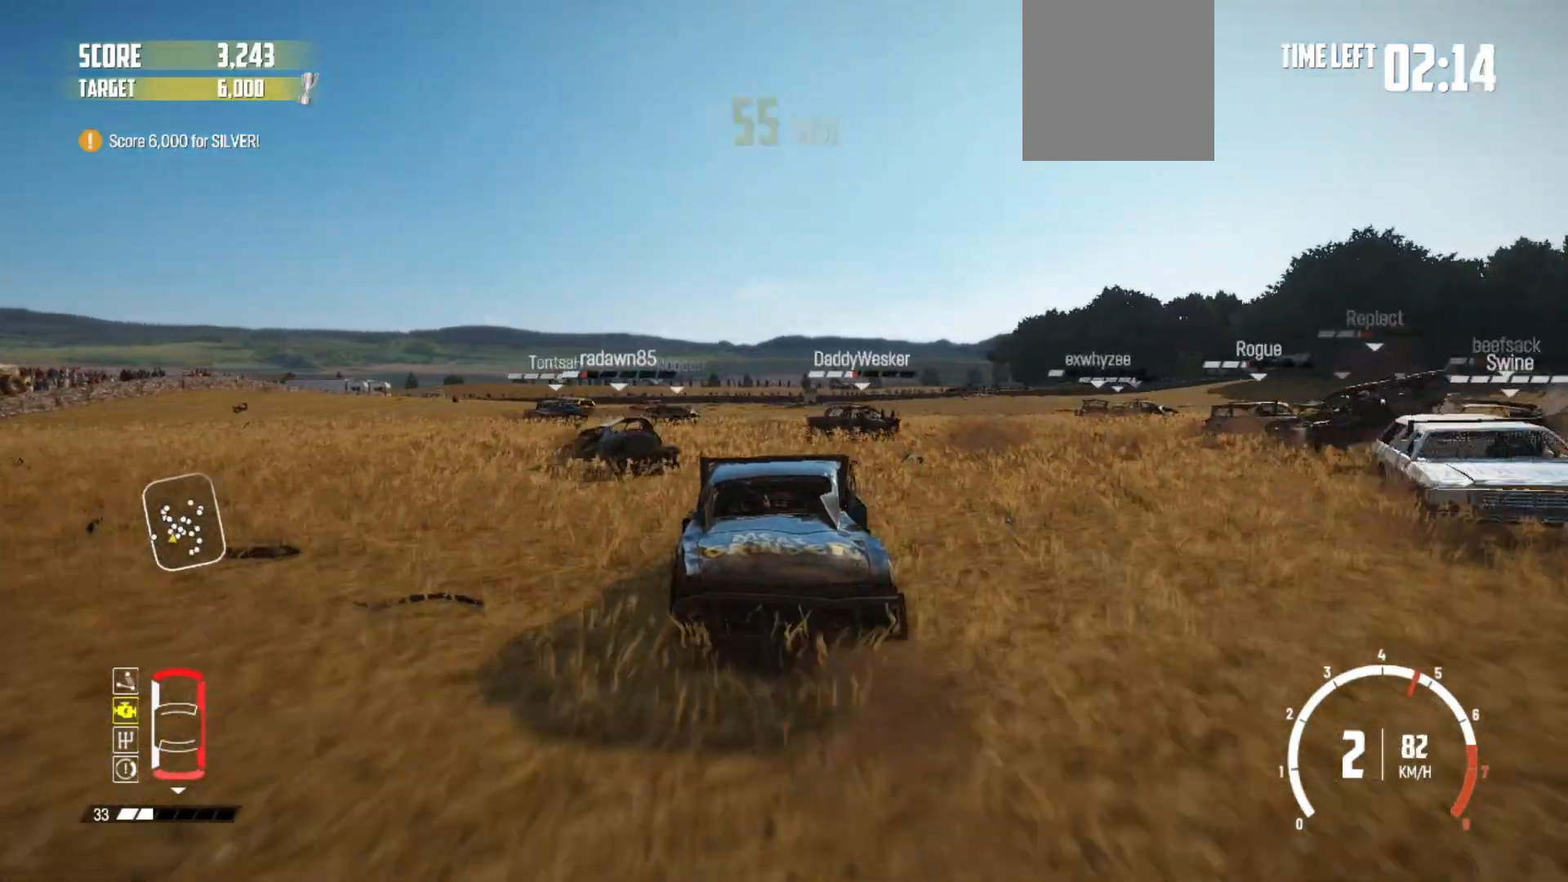
{"buttons": ["R2"], "left_stick": "right", "right_stick": "center", "events": [[450, "left_stick", "right"]]}
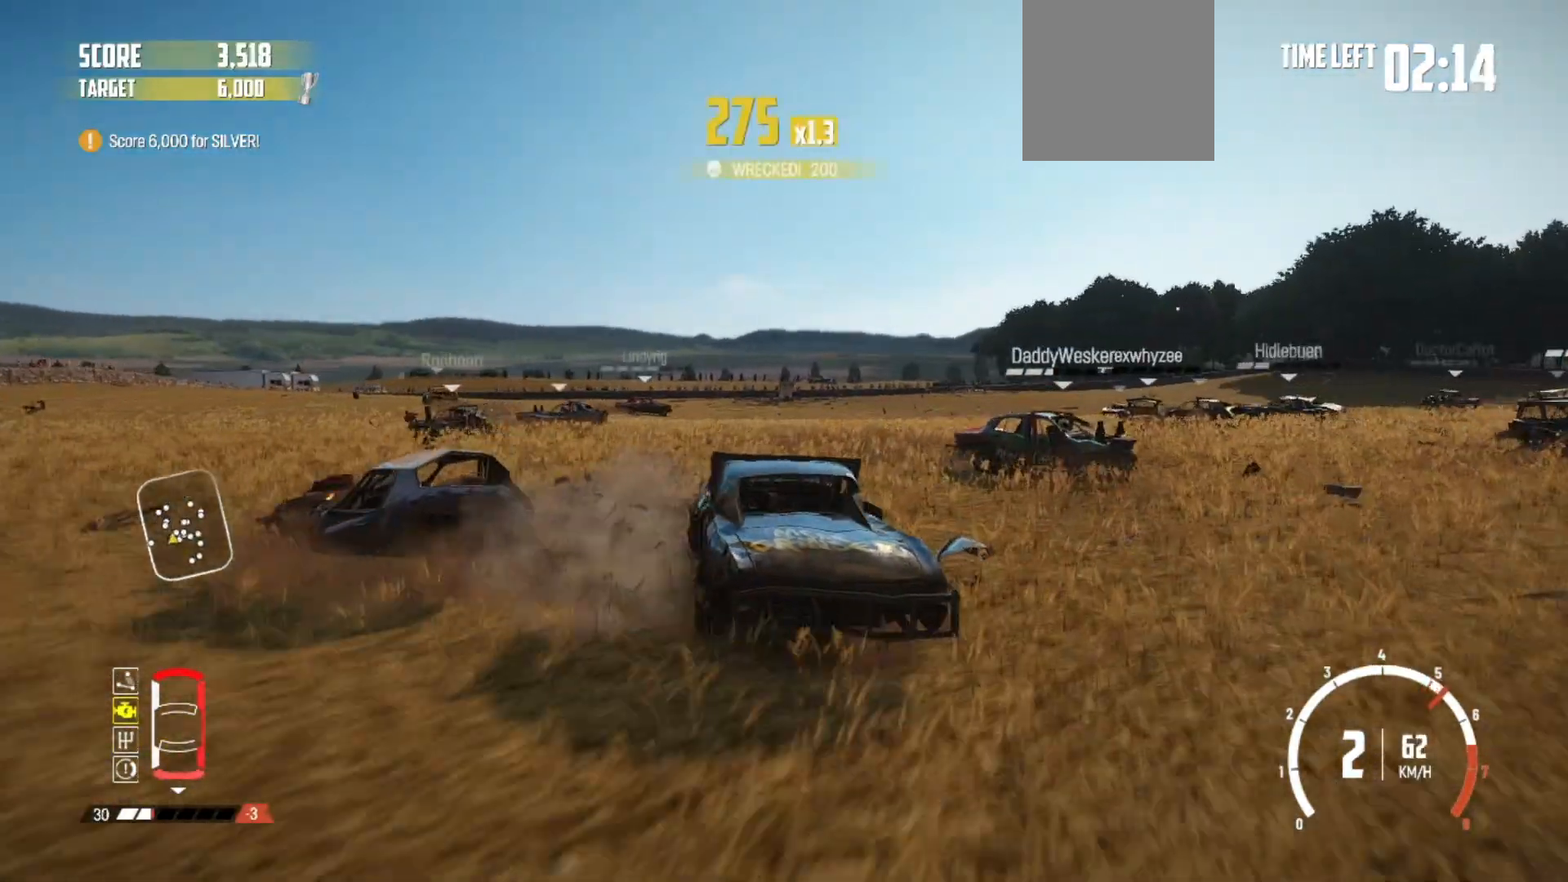
{"buttons": ["R2"], "left_stick": "right", "right_stick": "center", "events": [[250, "left_stick", "center"], [417, "left_stick", "right"]]}
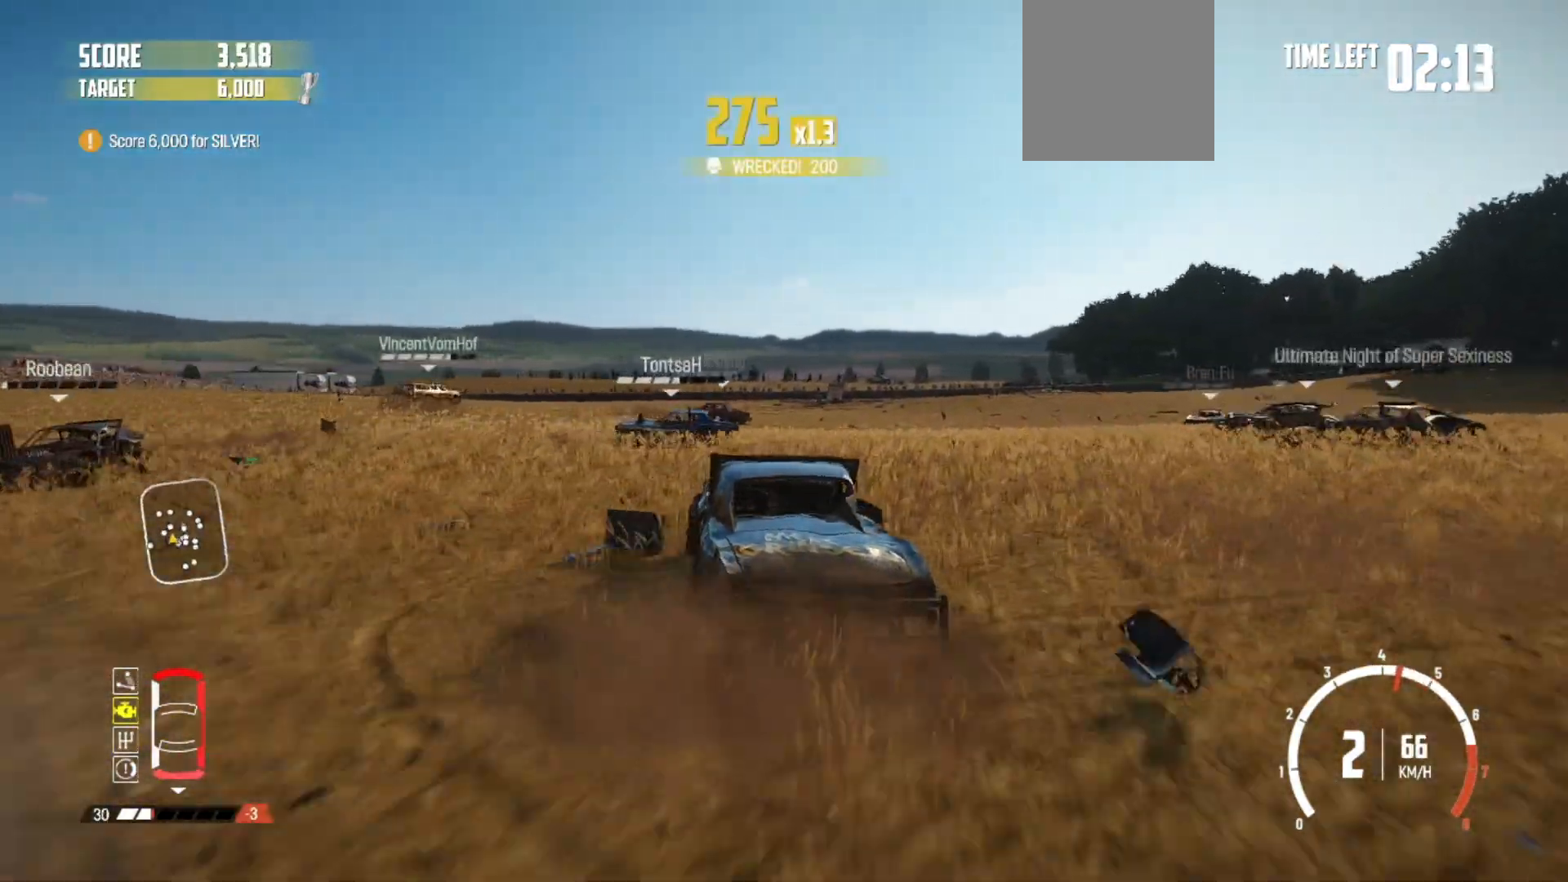
{"buttons": ["R2"], "left_stick": "right", "right_stick": "center", "events": []}
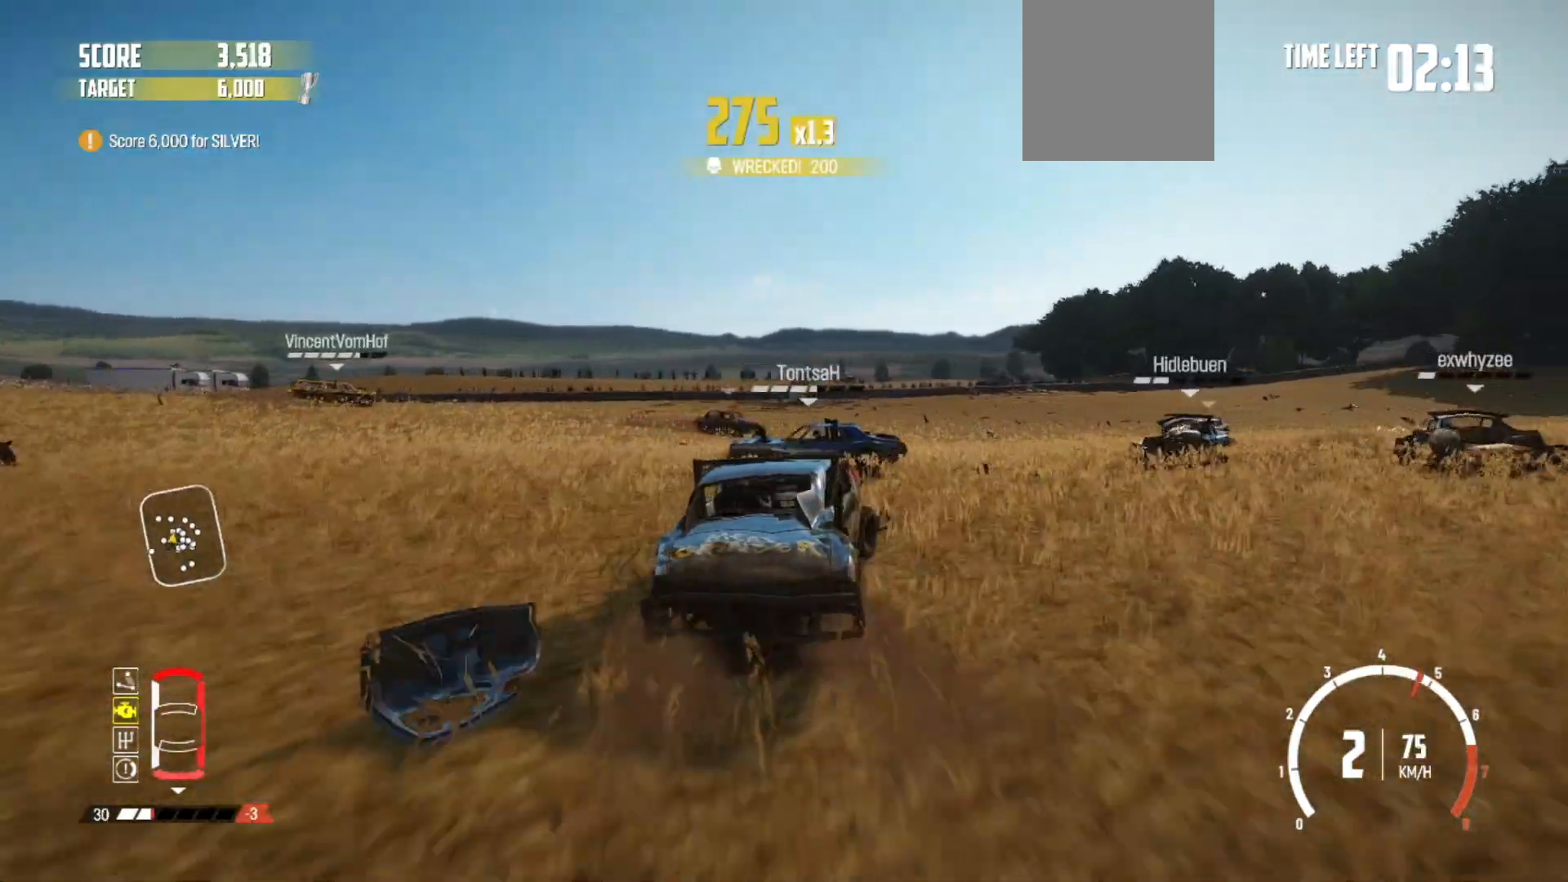
{"buttons": ["R2"], "left_stick": "center", "right_stick": "center", "events": [[17, "left_stick", "center"], [217, "left_stick", "right"], [367, "left_stick", "center"]]}
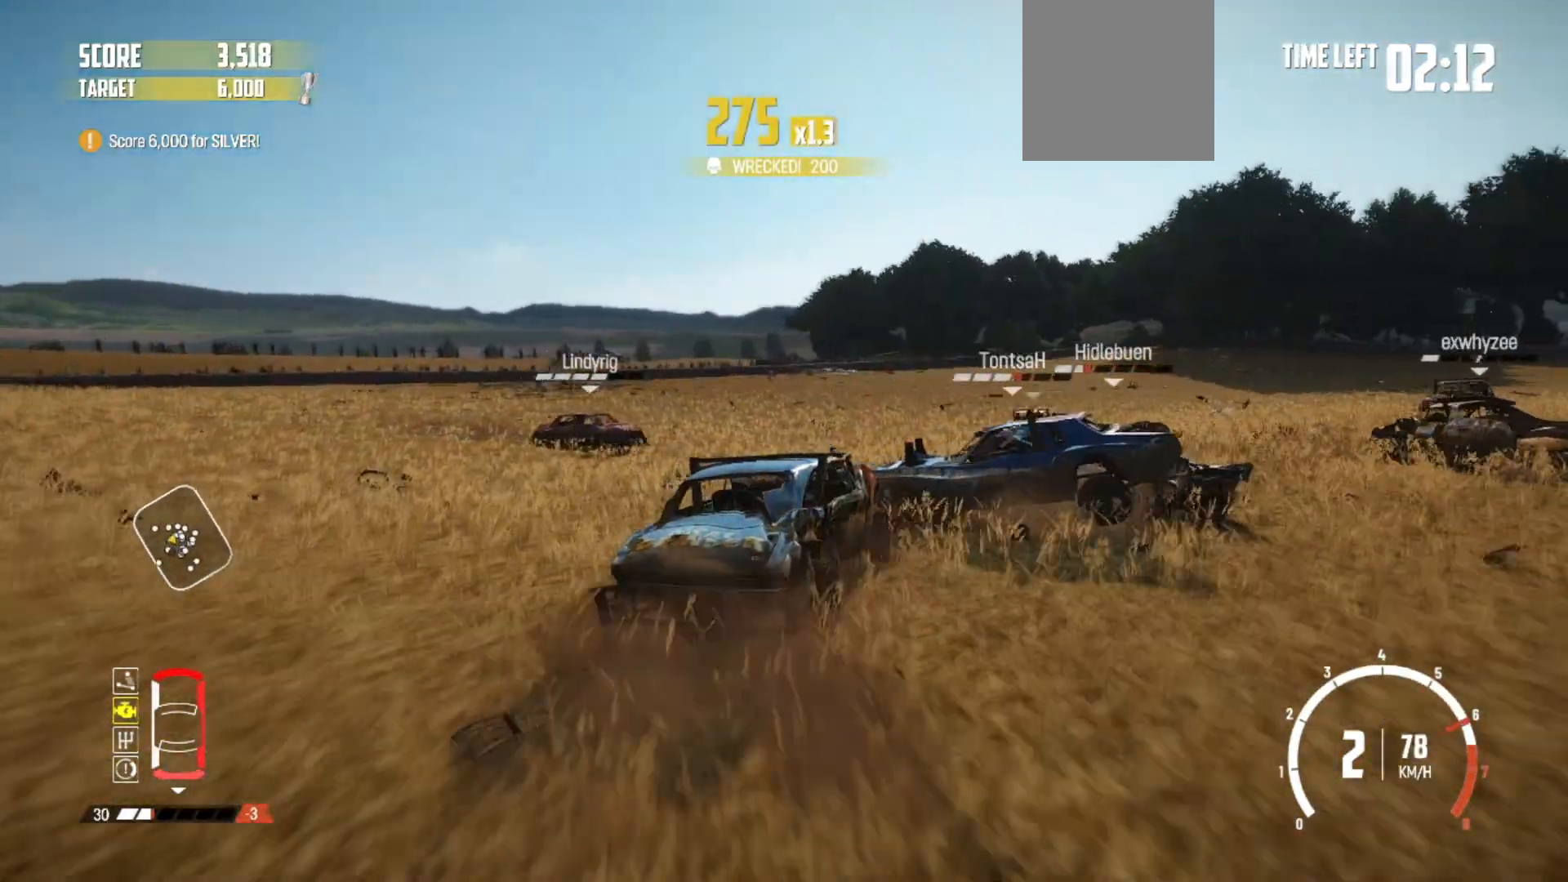
{"buttons": ["R2"], "left_stick": "right", "right_stick": "center", "events": [[50, "left_stick", "left"], [317, "left_stick", "center"], [450, "left_stick", "right"]]}
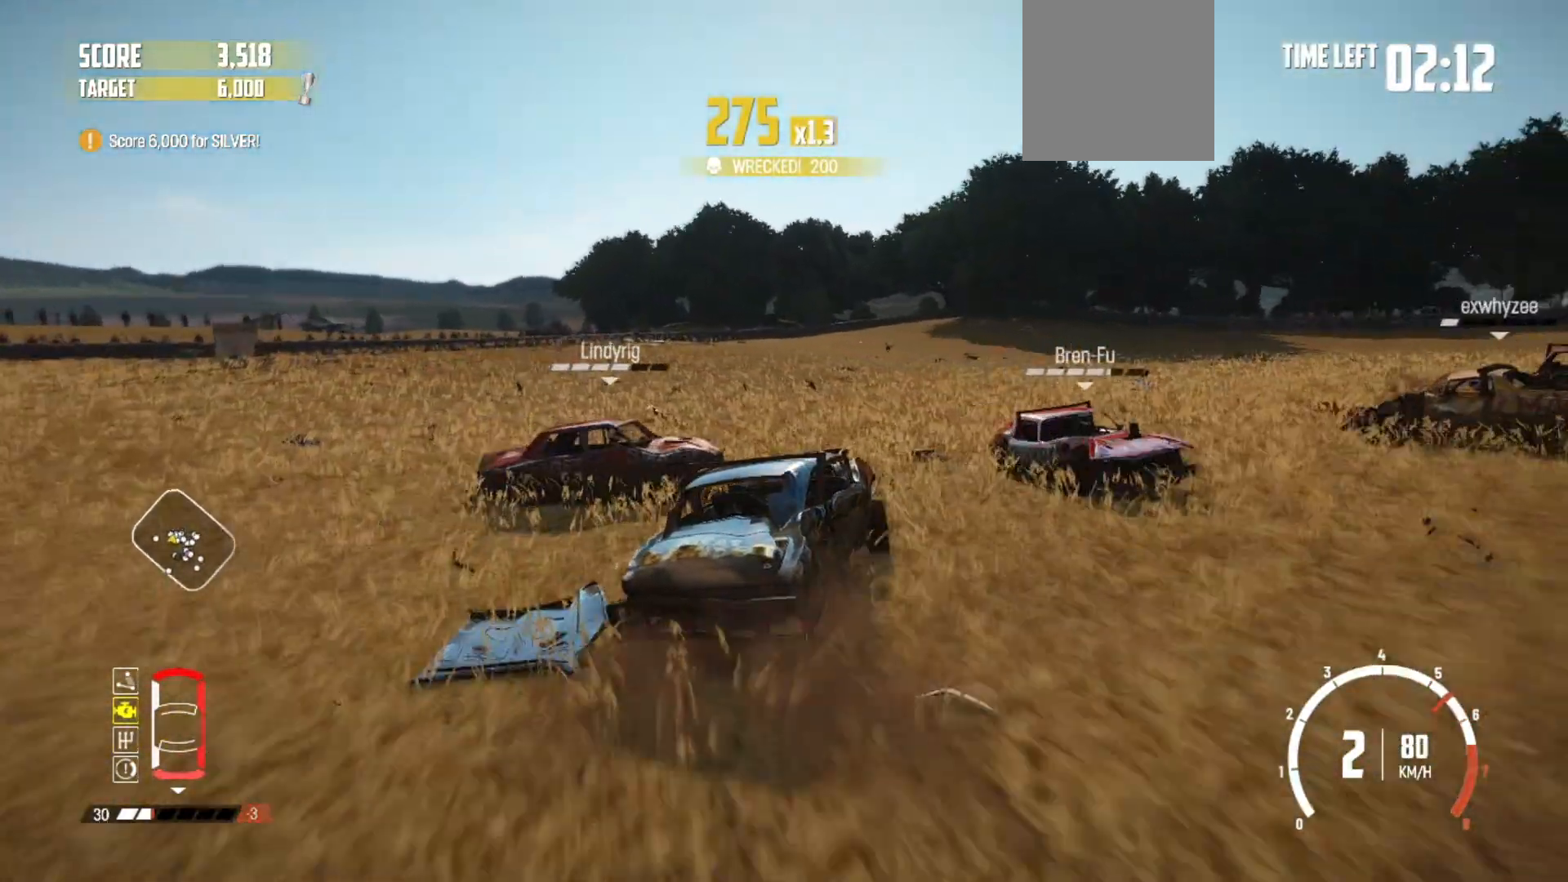
{"buttons": ["R2"], "left_stick": "center", "right_stick": "center", "events": [[350, "left_stick", "center"]]}
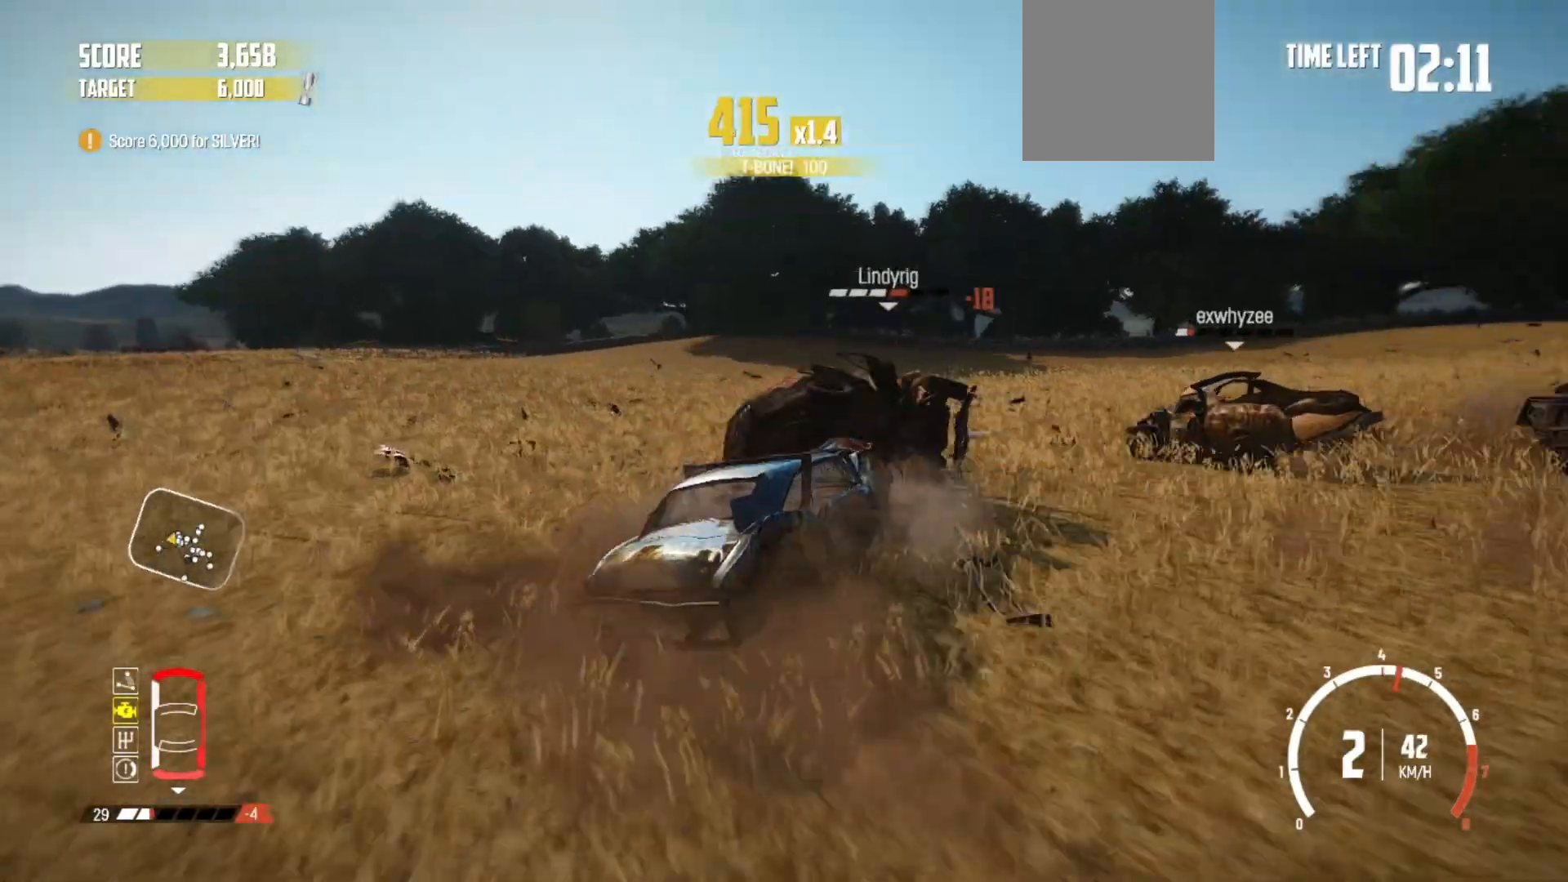
{"buttons": ["R2"], "left_stick": "center", "right_stick": "center", "events": [[150, "left_stick", "left"], [467, "left_stick", "center"]]}
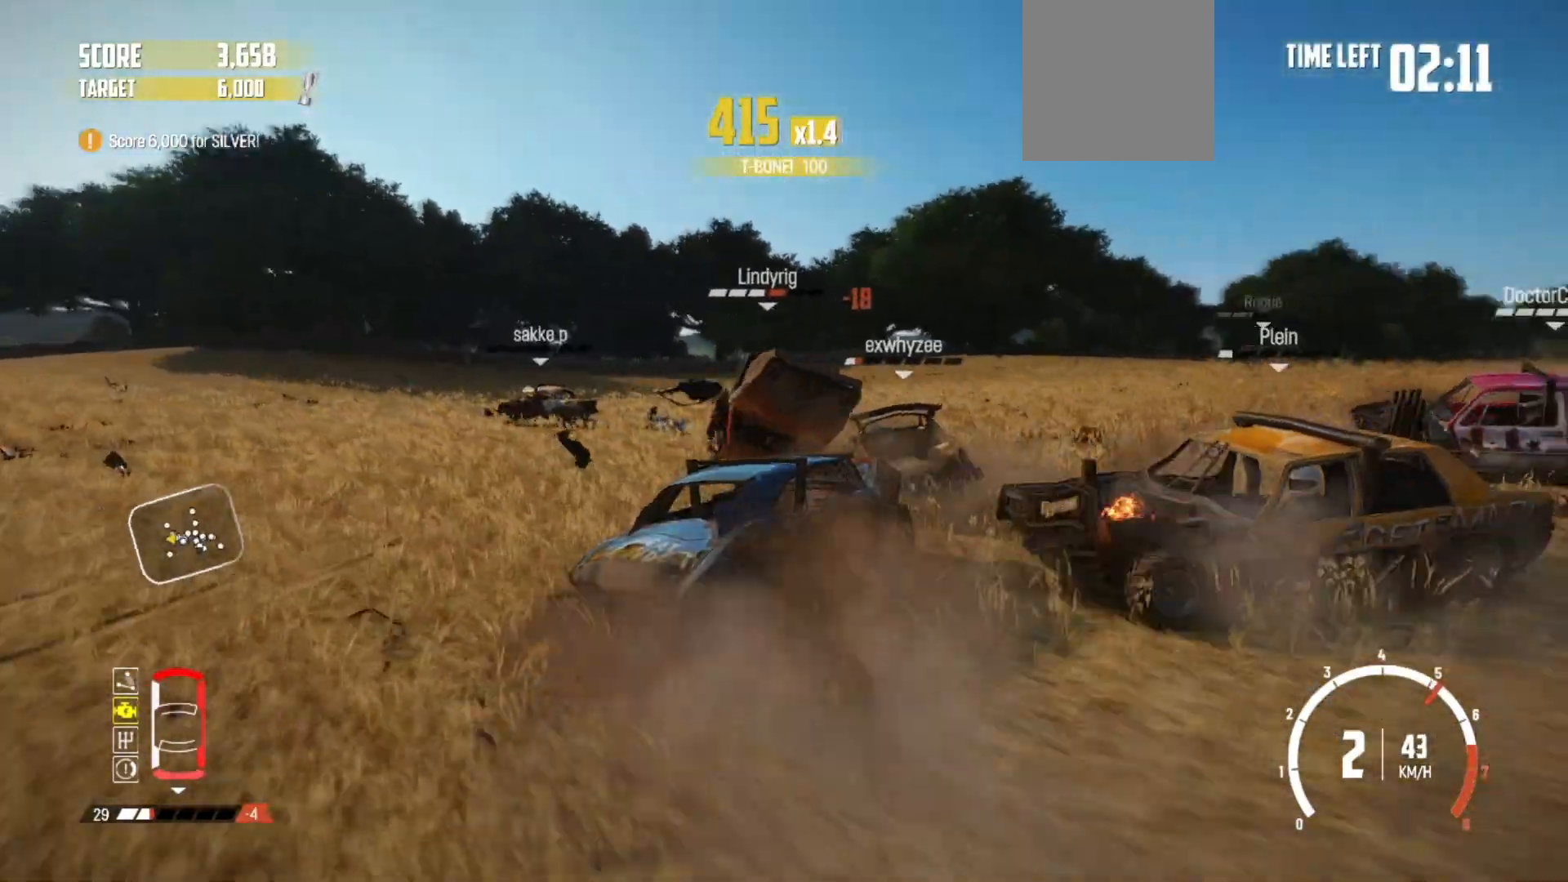
{"buttons": ["R2"], "left_stick": "left", "right_stick": "center", "events": [[167, "left_stick", "left"]]}
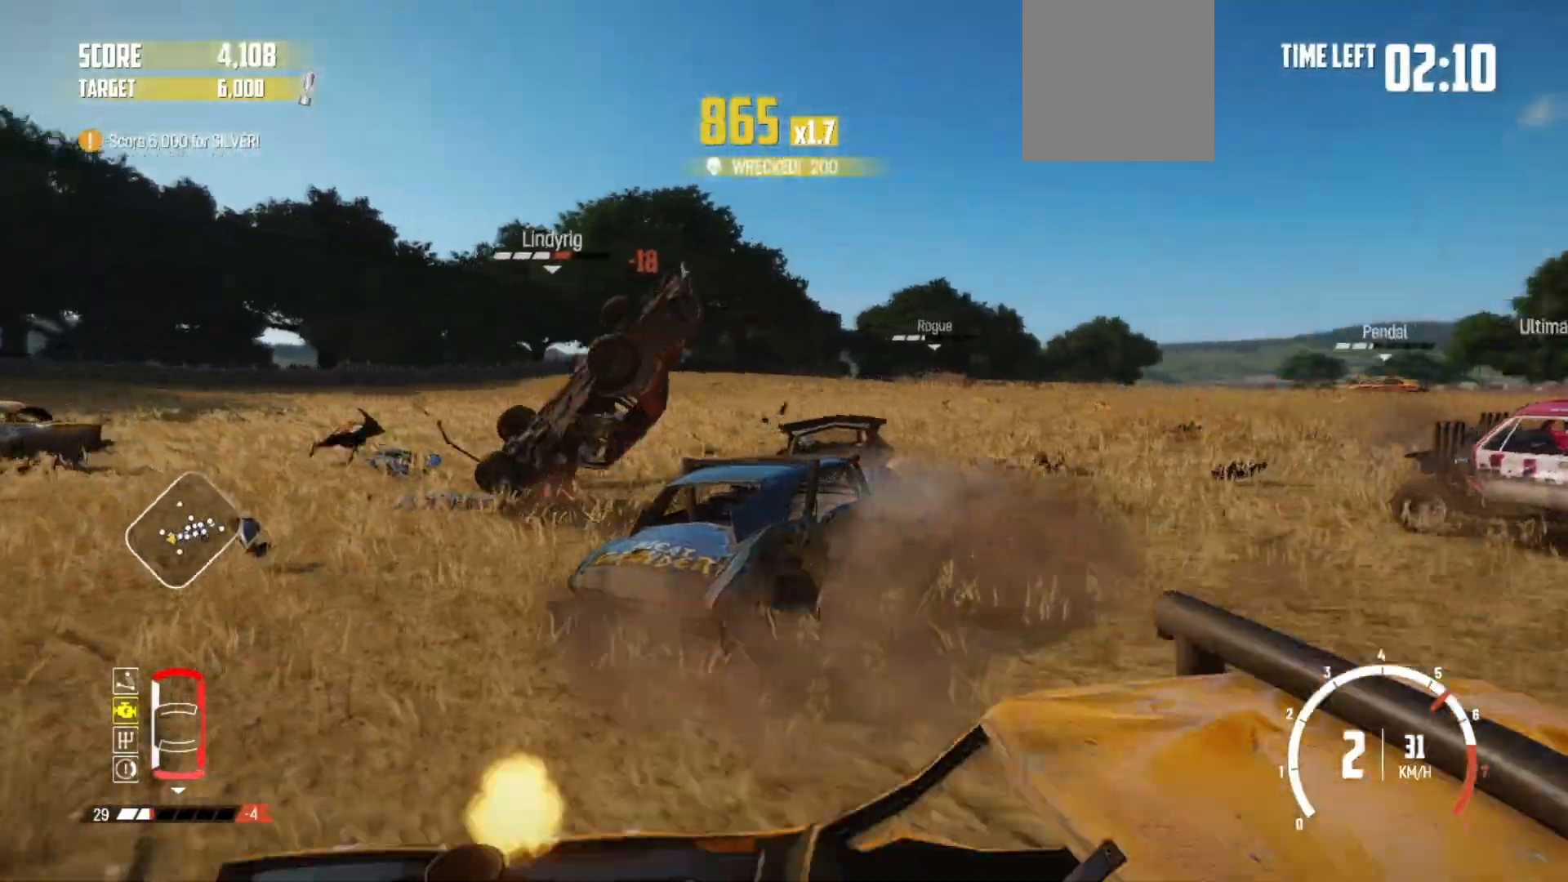
{"buttons": ["R2"], "left_stick": "right", "right_stick": "center", "events": [[17, "left_stick", "center"], [117, "left_stick", "right"]]}
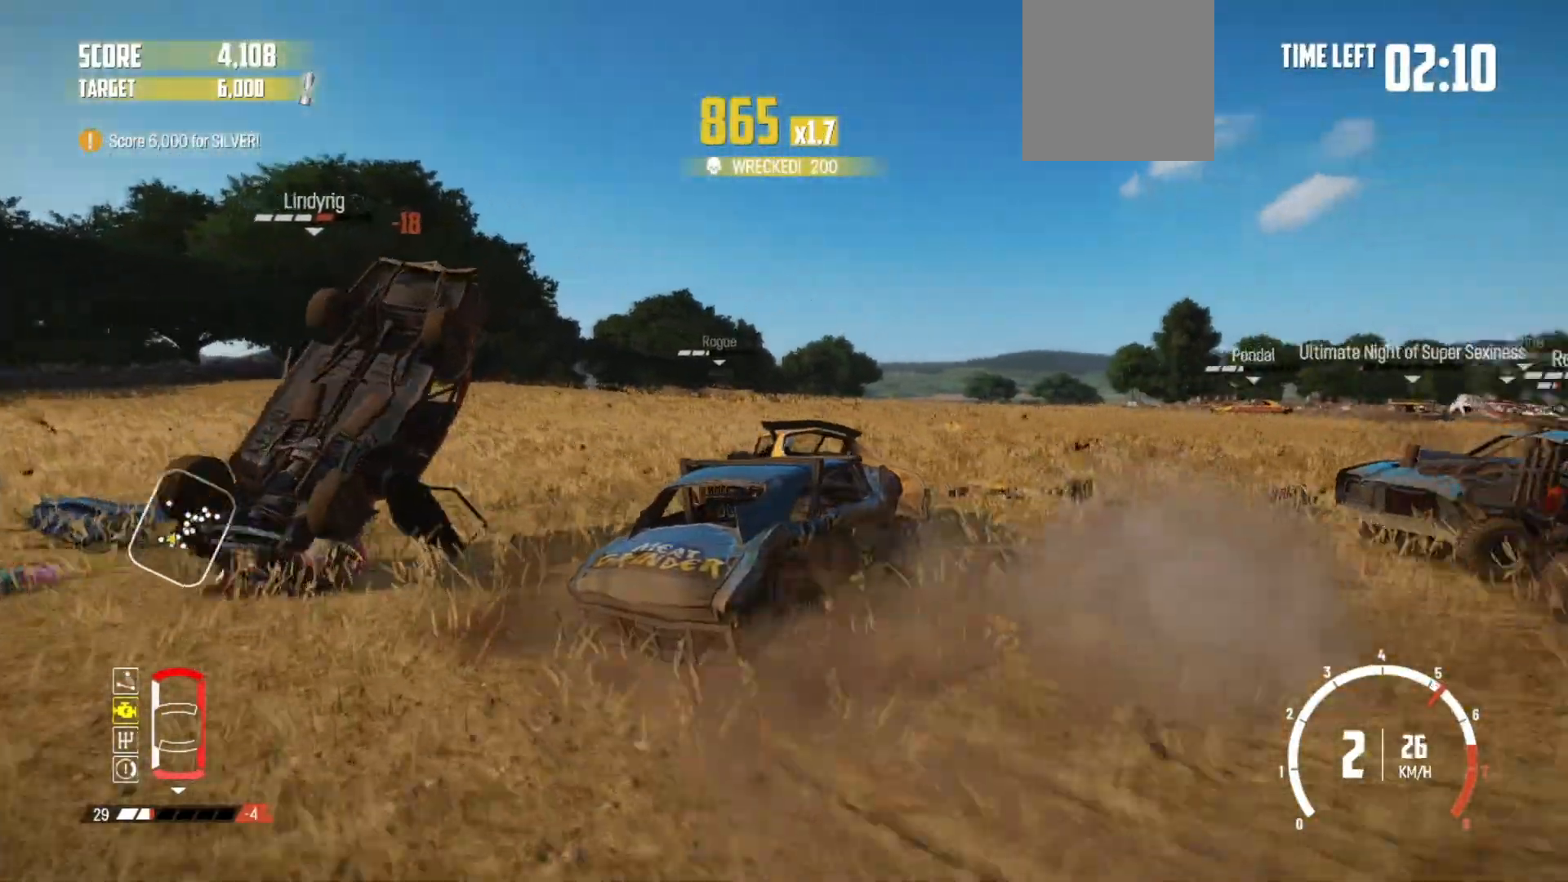
{"buttons": ["R2"], "left_stick": "center", "right_stick": "center", "events": [[50, "R1", "down"], [117, "left_stick", "center"], [200, "R1", "up"], [317, "left_stick", "right"], [500, "left_stick", "center"]]}
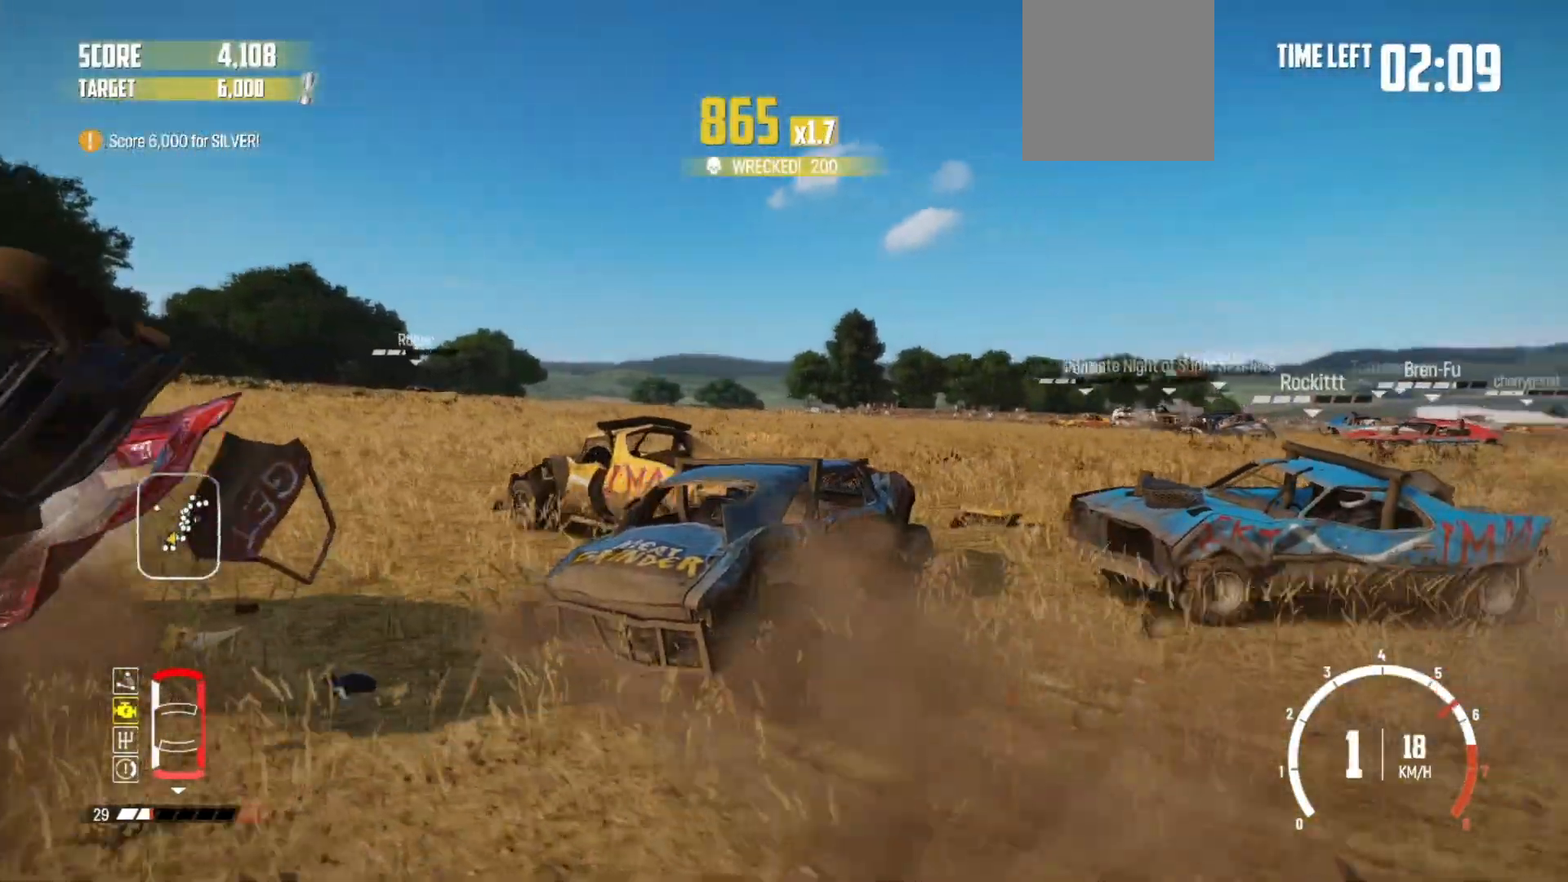
{"buttons": ["R2"], "left_stick": "left", "right_stick": "center", "events": [[167, "left_stick", "left"]]}
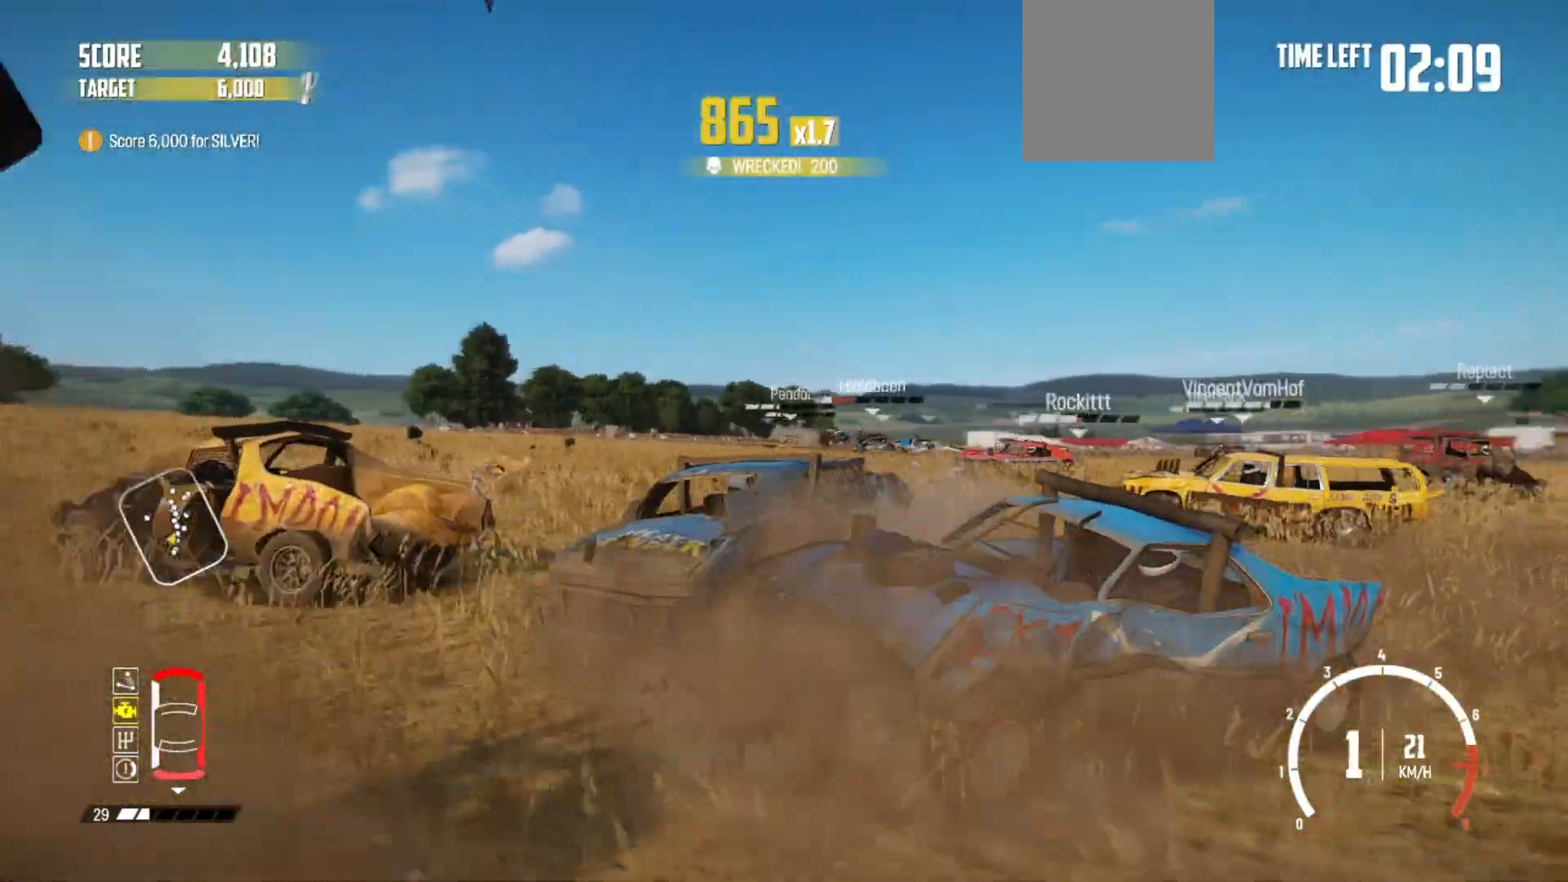
{"buttons": ["R2"], "left_stick": "left", "right_stick": "center", "events": [[167, "left_stick", "center"], [267, "left_stick", "left"]]}